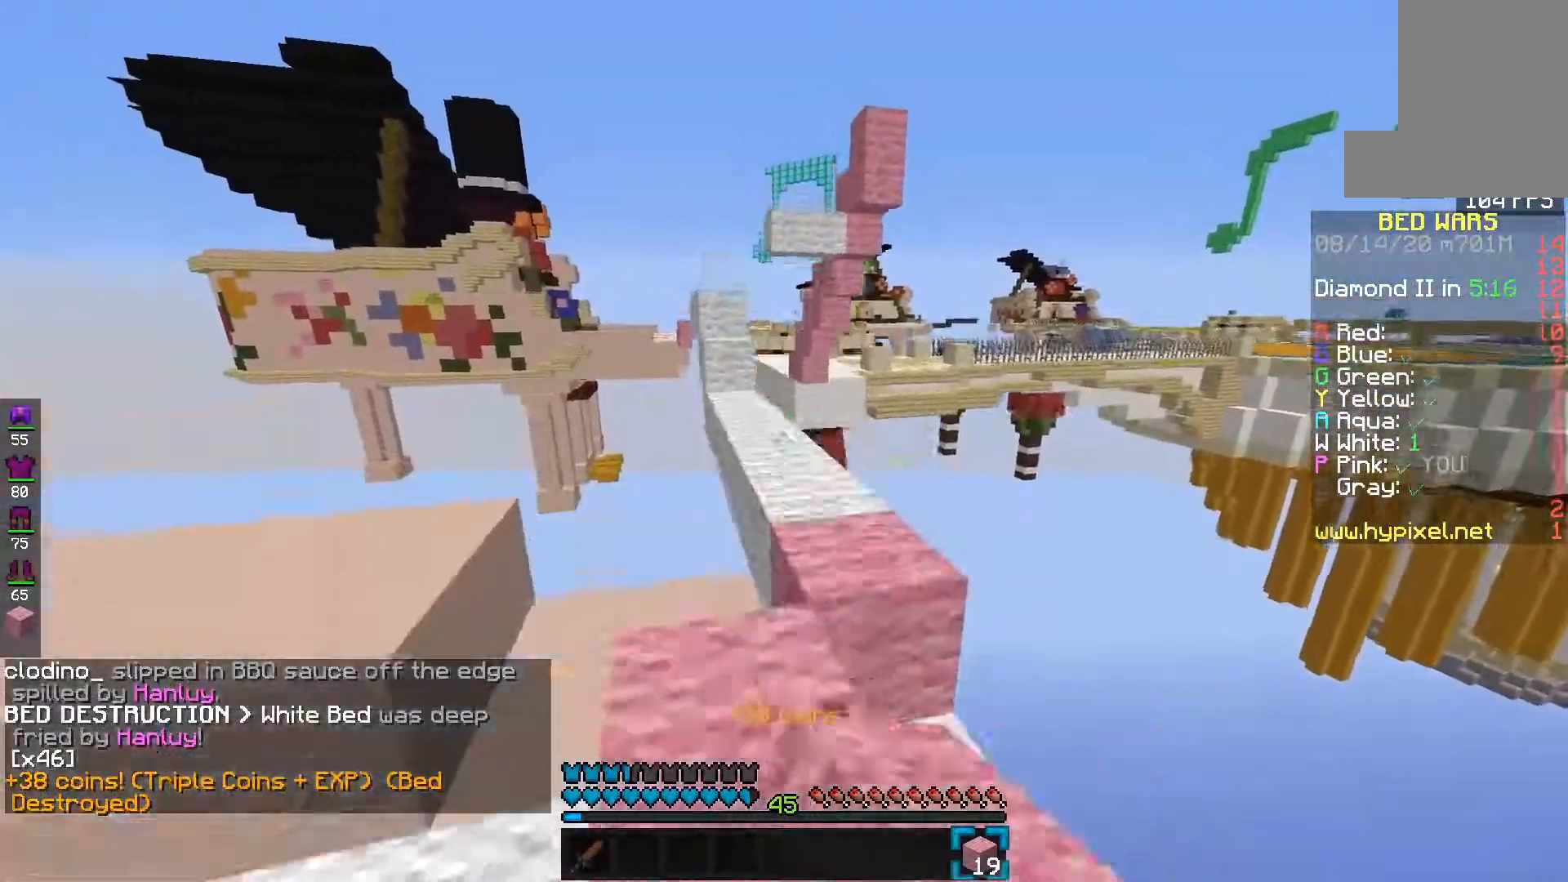
Gameplay with keyboard and mouse; each line is a JSON object with the keys and mouse buttons held at the frame after it. "events" lists presses ("down") and releases ("up") of "d", "e", "f", "s", "space", "mouse_left" and "mouse_right" between this image and that frame as [ms after this image, input, new state], when the widget could be followed in between. "mouse_left", "mouse_right" = the "left", "right" buttons of the "mouse" list. No other keys are recorded. Fast repeated clicks can show as one long hold. Mouse movement is not recorded.
{"keys": [], "mouse": ["left"], "events": [[133, "space", "up"], [183, "mouse_left", "up"], [217, "e", "up"], [350, "mouse_left", "down"]]}
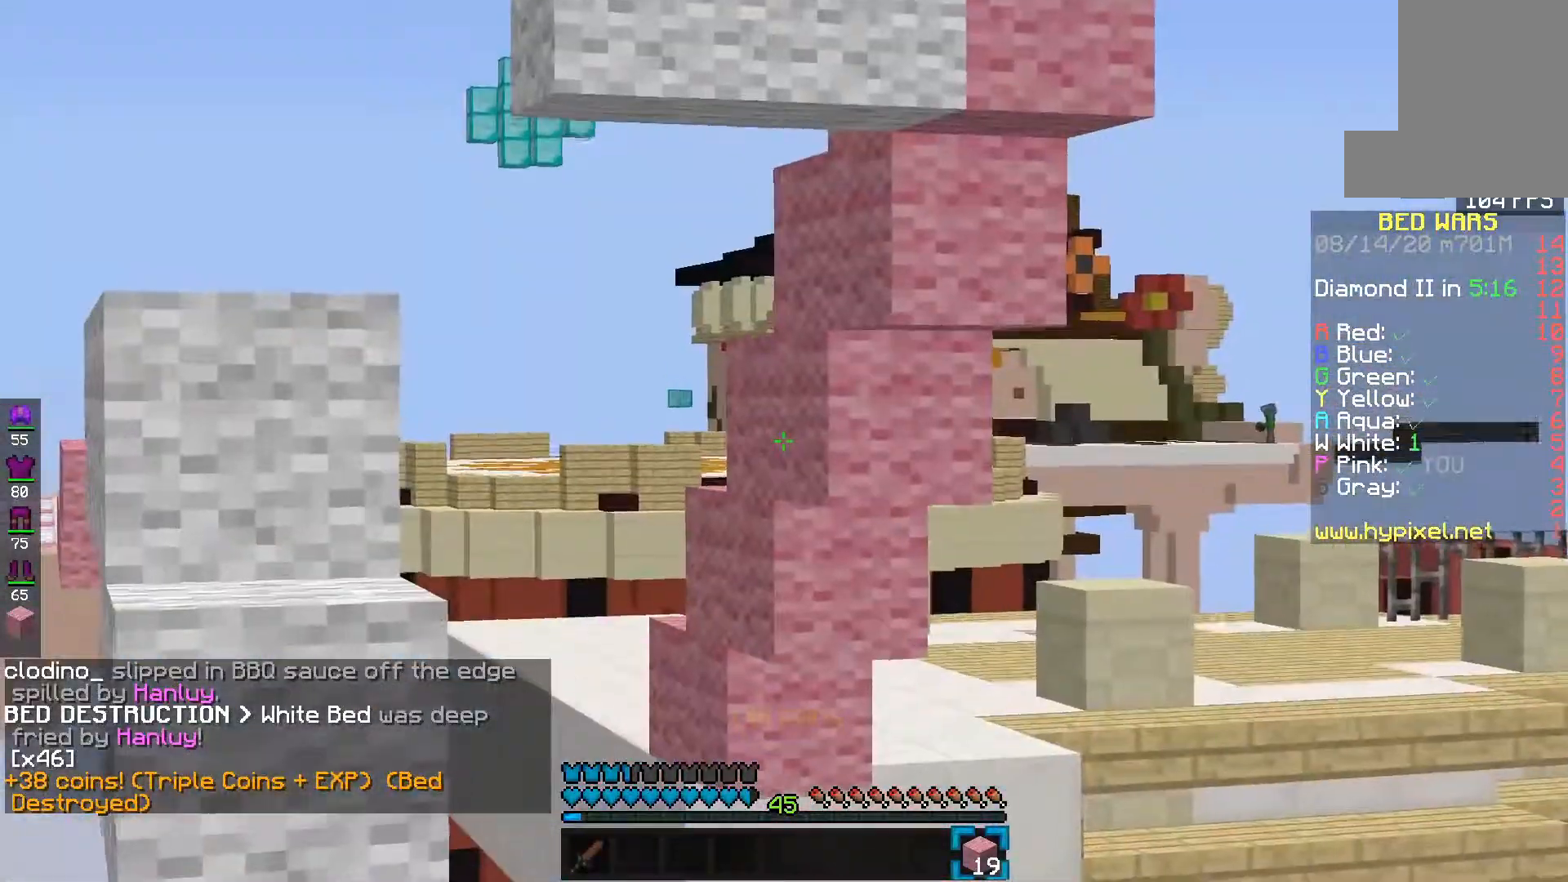
{"keys": ["d", "f"], "mouse": ["left"], "events": [[167, "mouse_left", "up"], [317, "d", "down"], [350, "f", "down"], [400, "mouse_left", "down"]]}
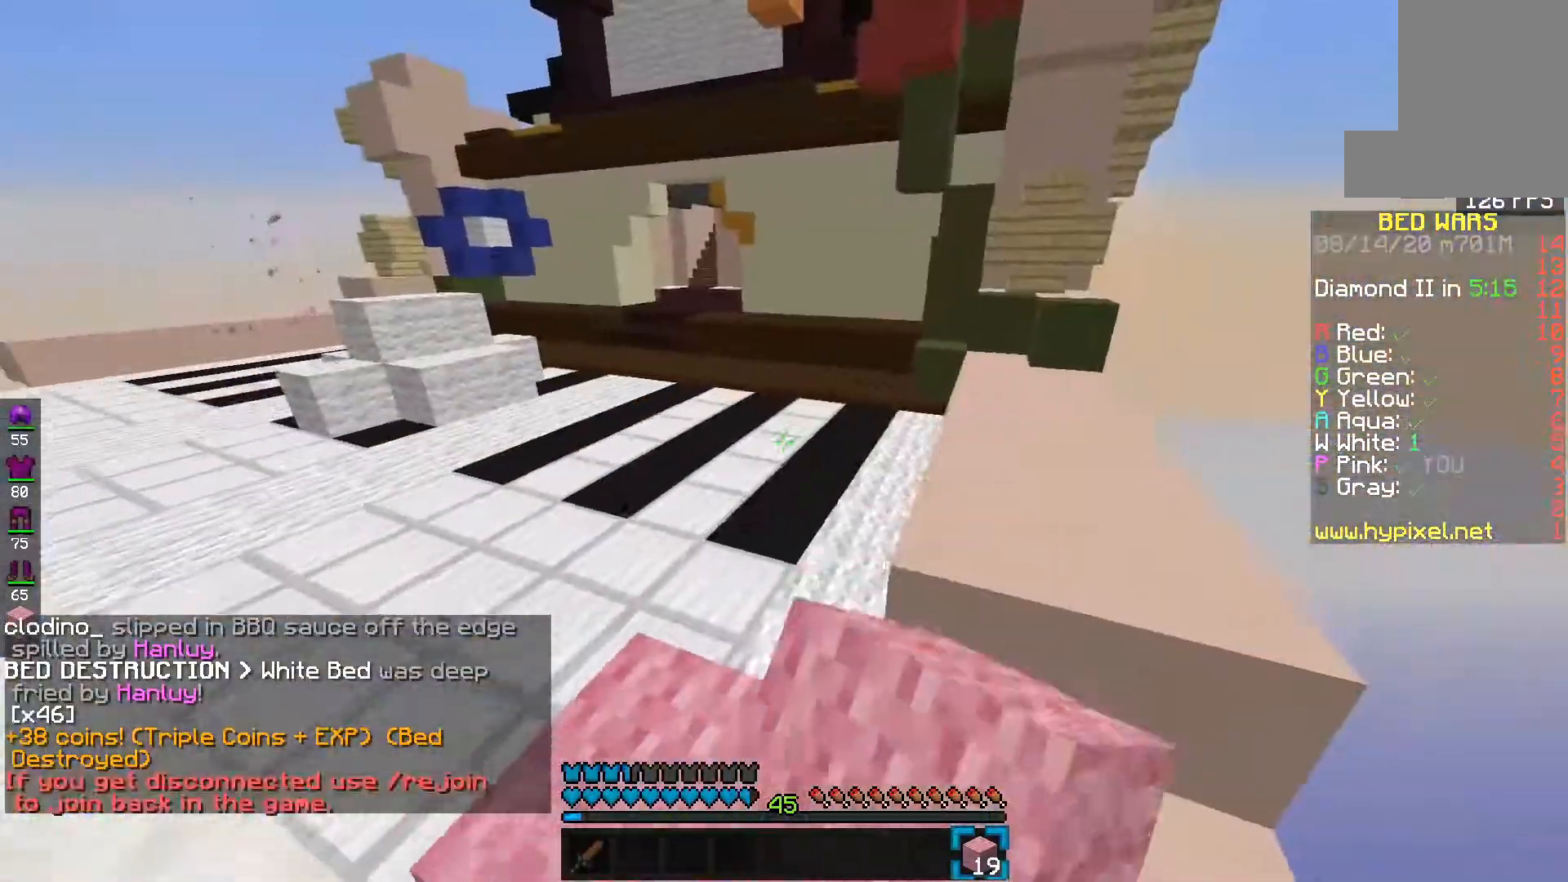
{"keys": [], "mouse": [], "events": [[100, "d", "up"], [217, "f", "up"], [250, "mouse_left", "up"]]}
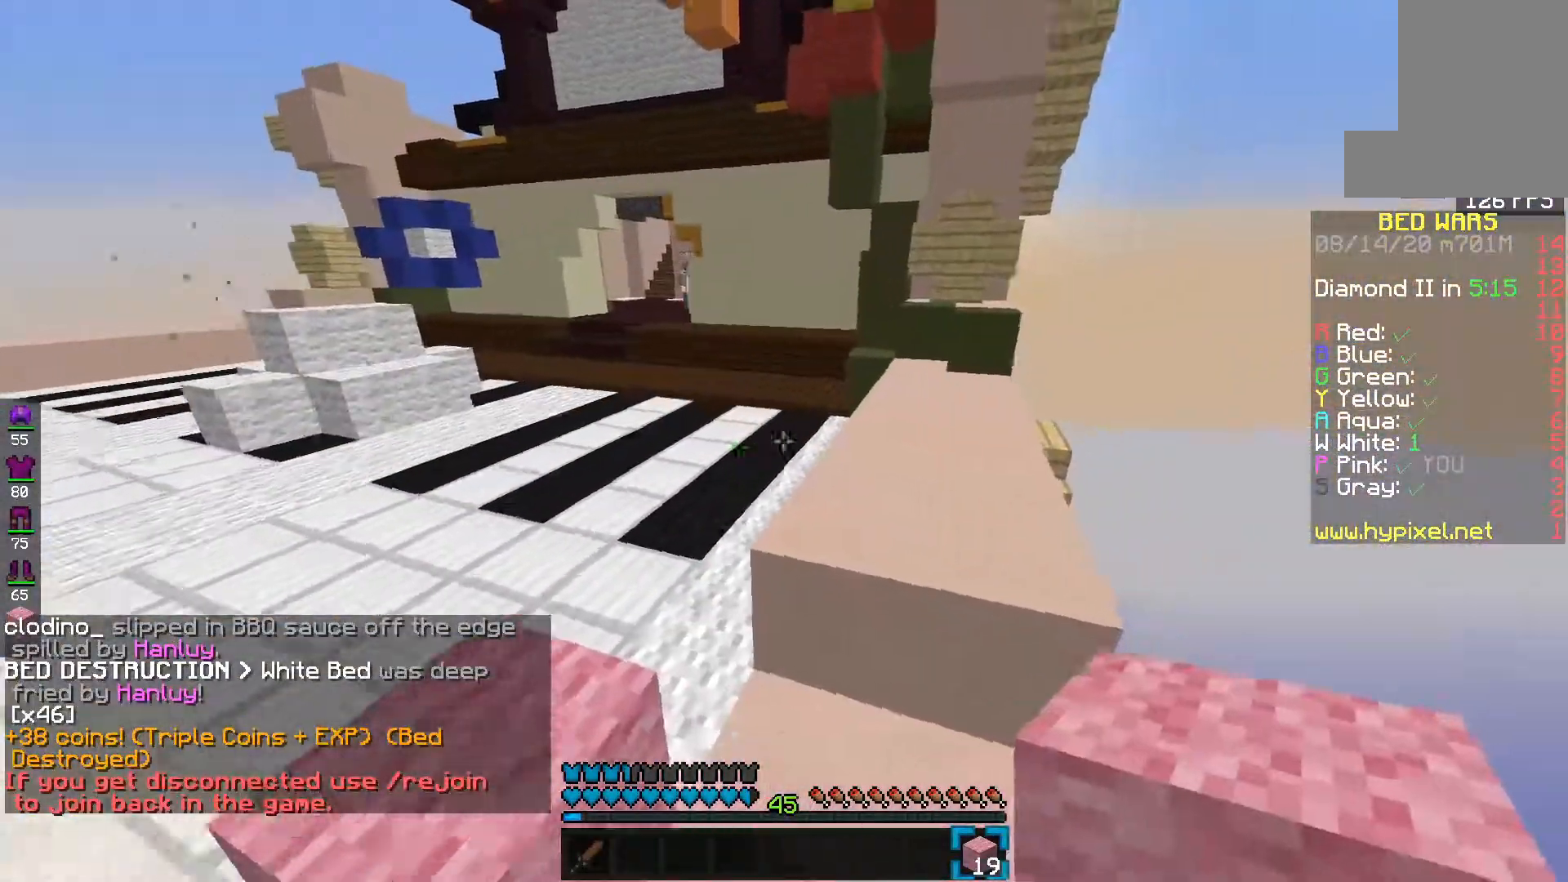
{"keys": ["d", "s", "space"], "mouse": ["right"], "events": [[17, "e", "down"], [83, "mouse_left", "down"], [133, "space", "down"], [217, "s", "down"], [233, "e", "up"], [233, "mouse_left", "up"], [350, "d", "down"], [433, "mouse_right", "down"]]}
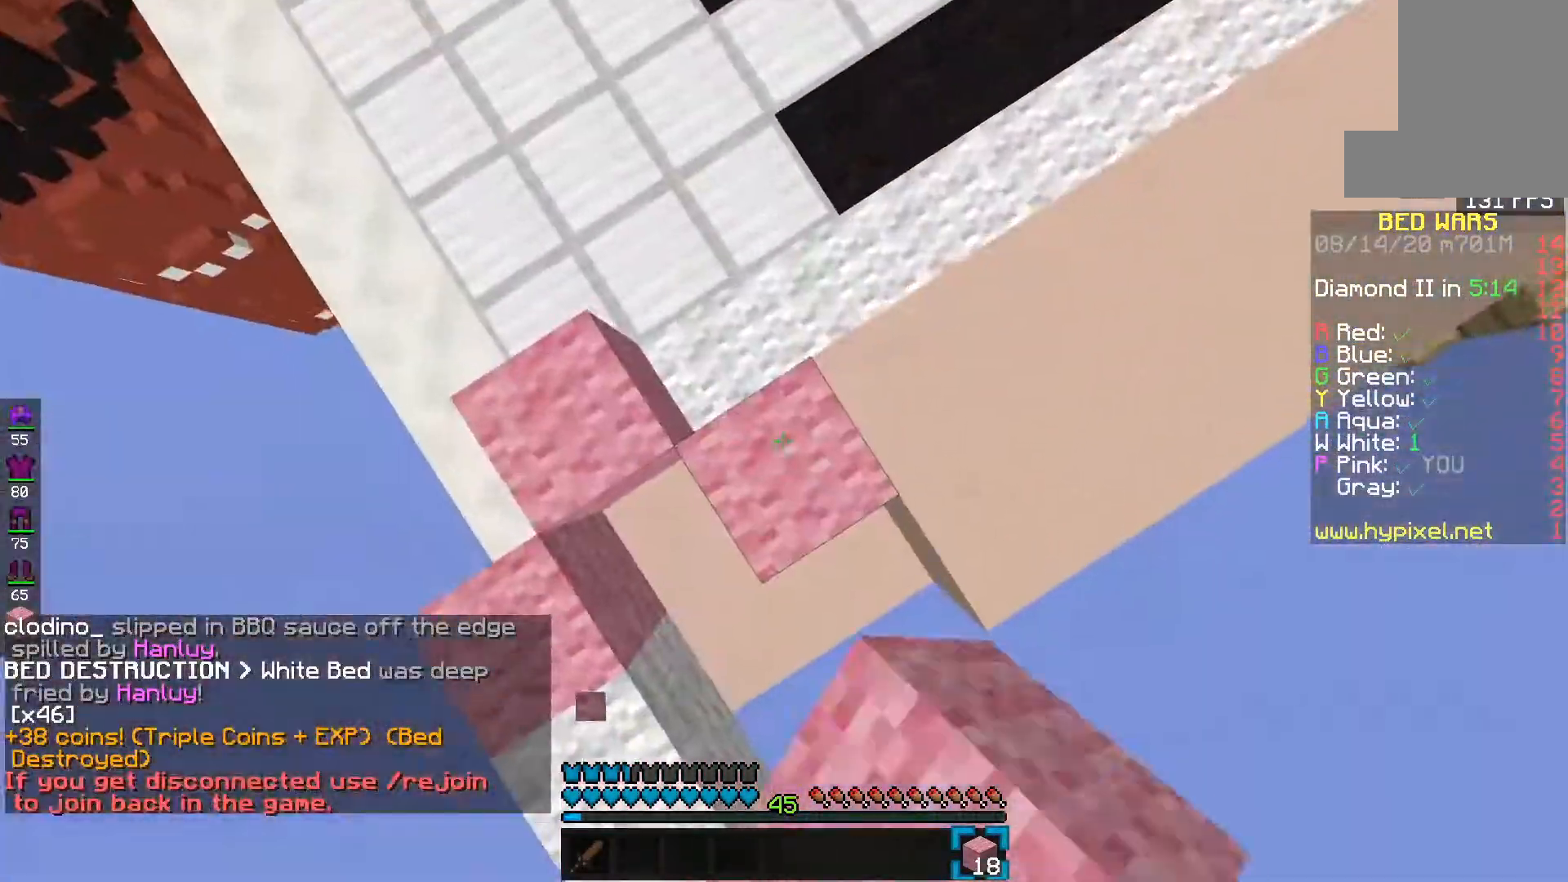
{"keys": ["d", "space"], "mouse": ["right"], "events": [[133, "d", "up"], [133, "s", "up"], [233, "mouse_right", "up"], [300, "d", "down"], [433, "mouse_right", "down"]]}
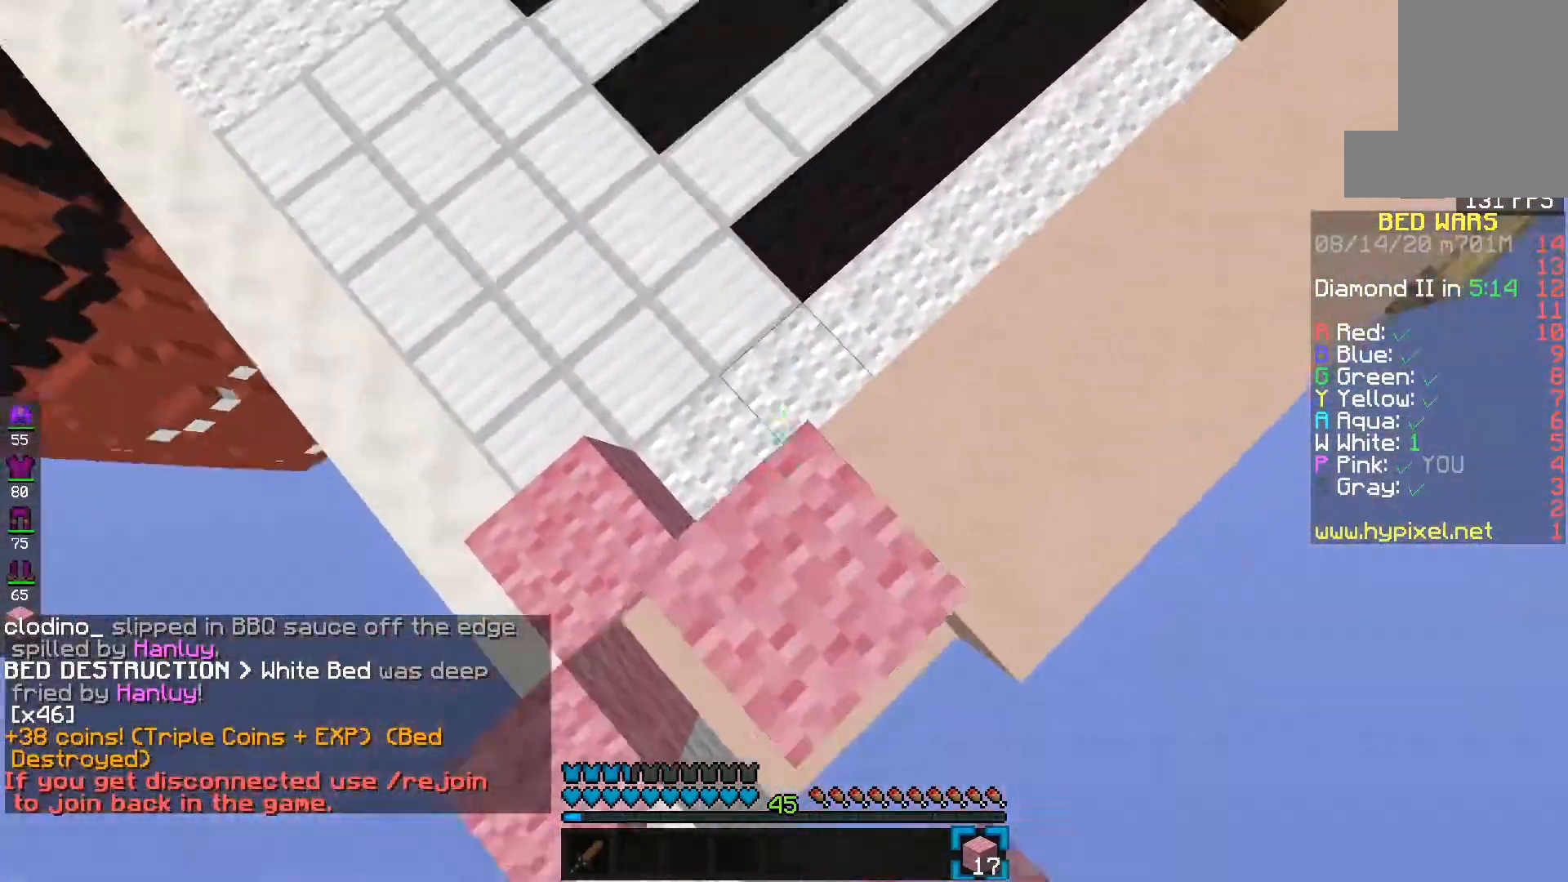
{"keys": ["e", "f"], "mouse": [], "events": [[67, "mouse_right", "up"], [83, "d", "up"], [83, "space", "up"], [183, "e", "down"], [300, "f", "down"]]}
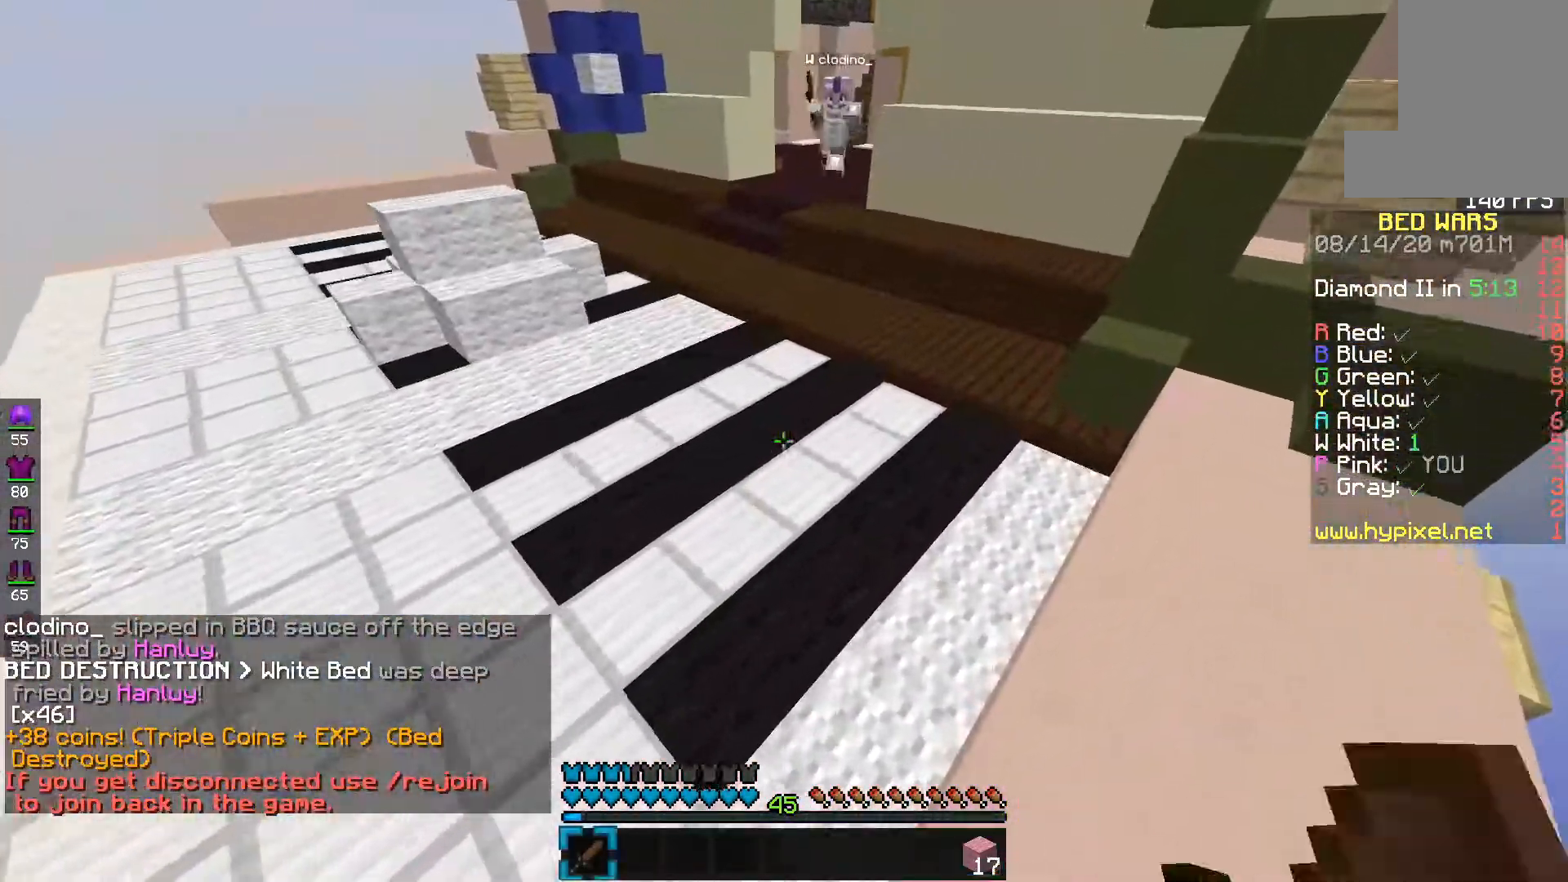
{"keys": ["e", "f", "space"], "mouse": [], "events": [[333, "space", "down"]]}
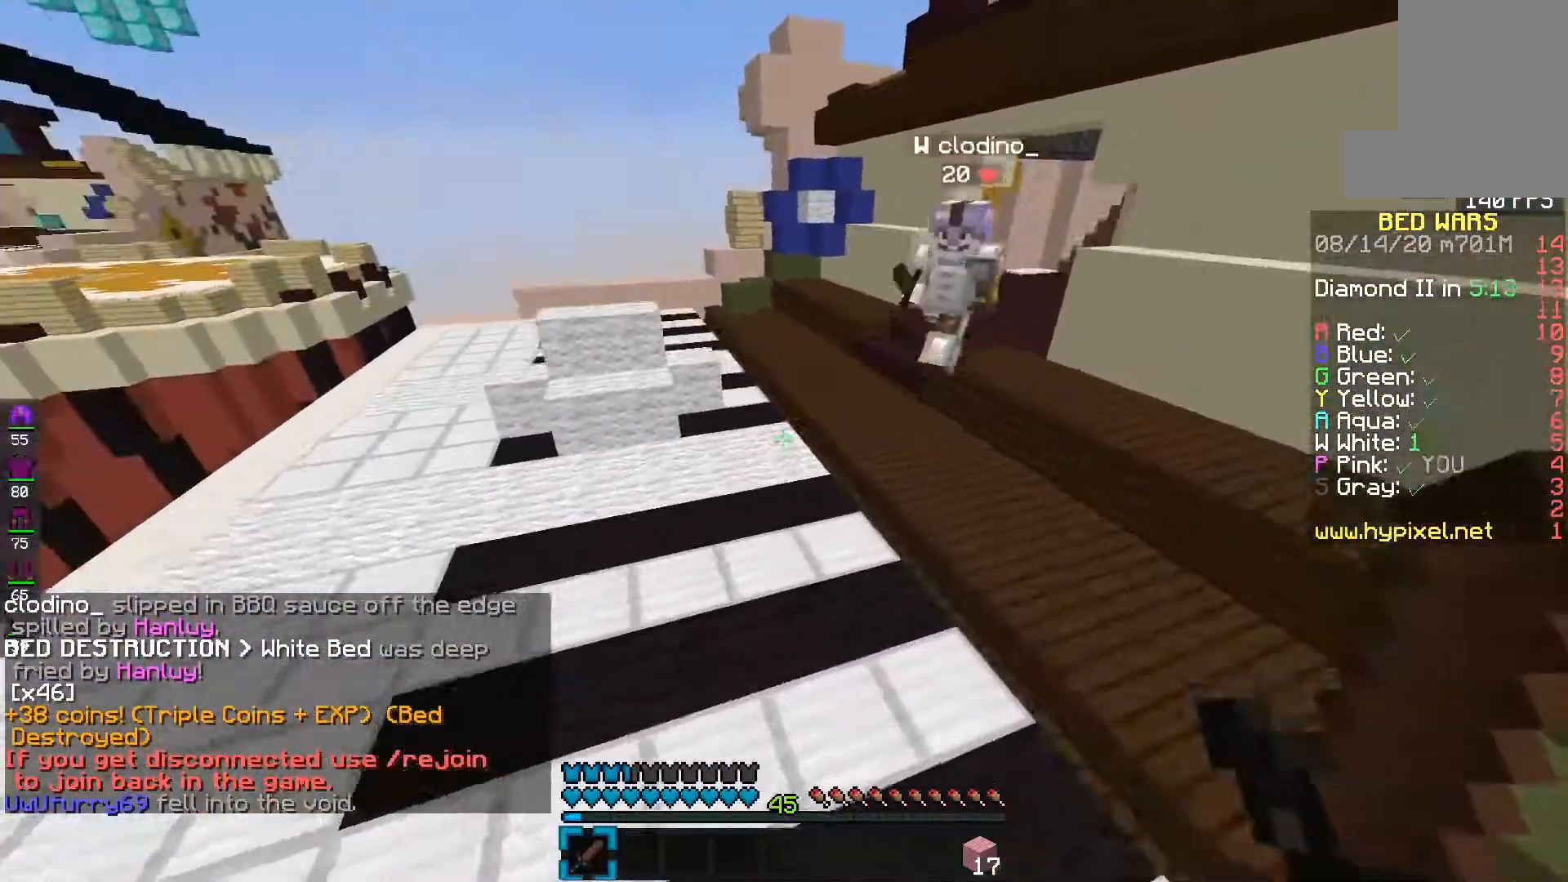
{"keys": ["e", "f"], "mouse": ["left", "right"], "events": [[117, "space", "up"], [383, "mouse_left", "down"], [383, "mouse_right", "down"]]}
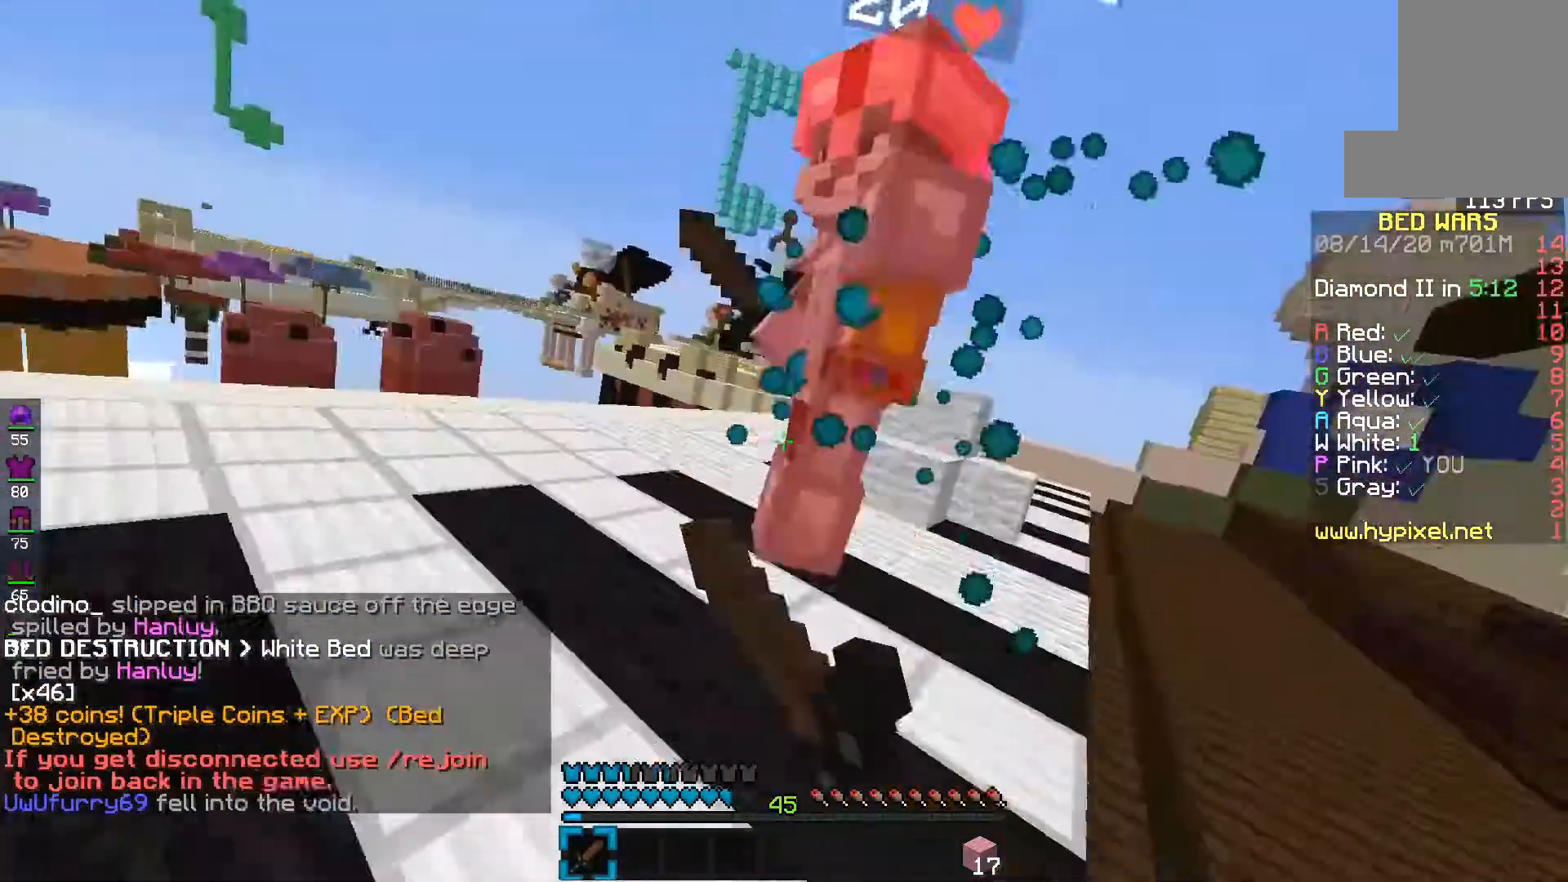
{"keys": ["e"], "mouse": ["left"], "events": [[133, "mouse_right", "up"], [350, "f", "up"]]}
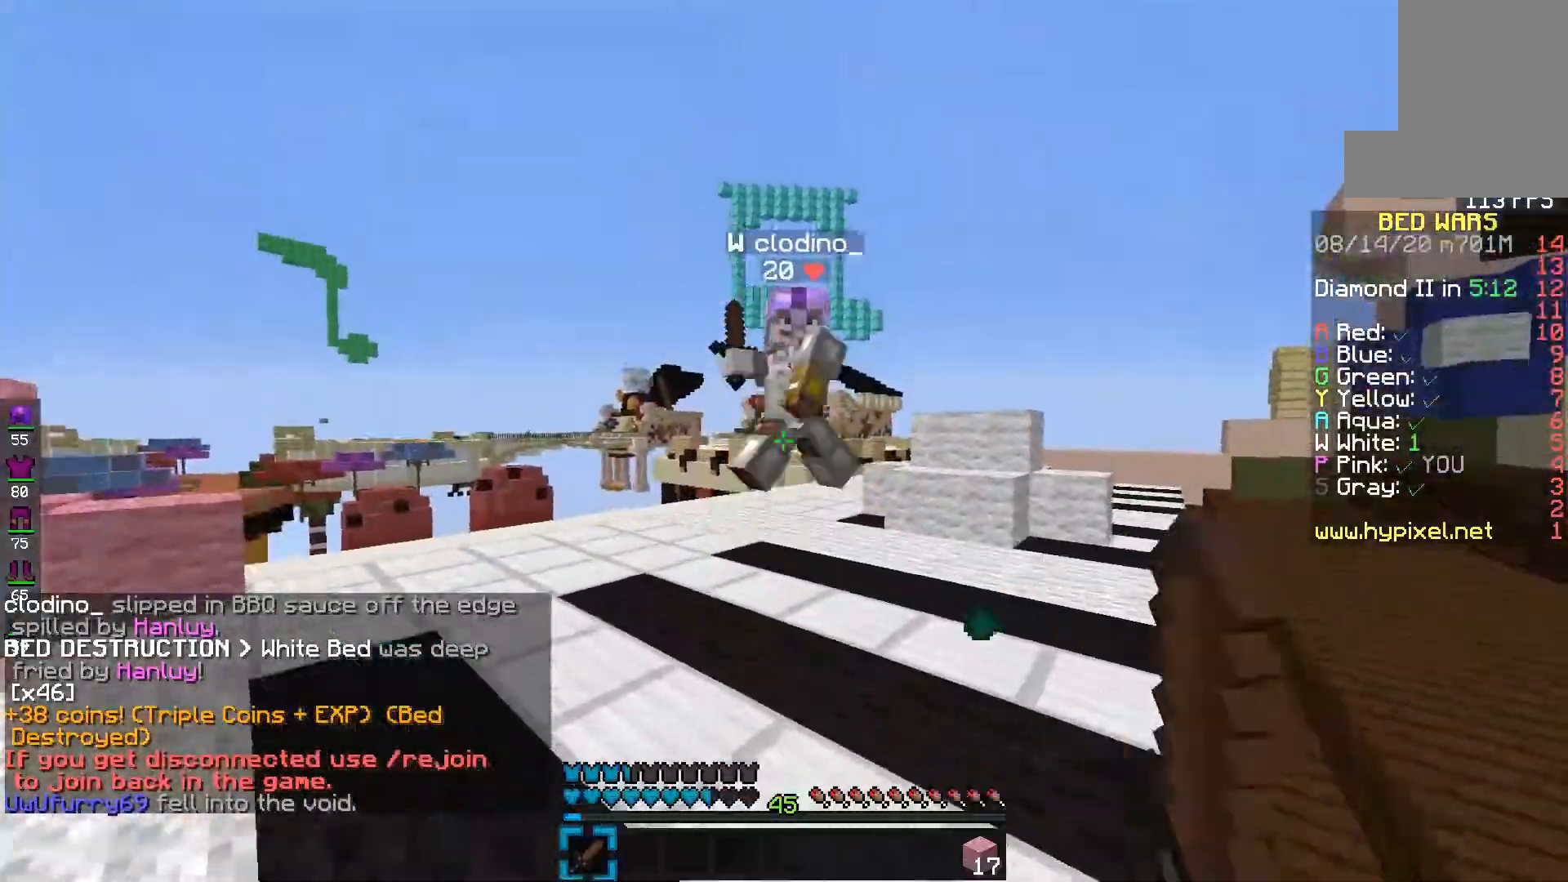
{"keys": ["e", "f"], "mouse": ["left"], "events": [[150, "f", "down"]]}
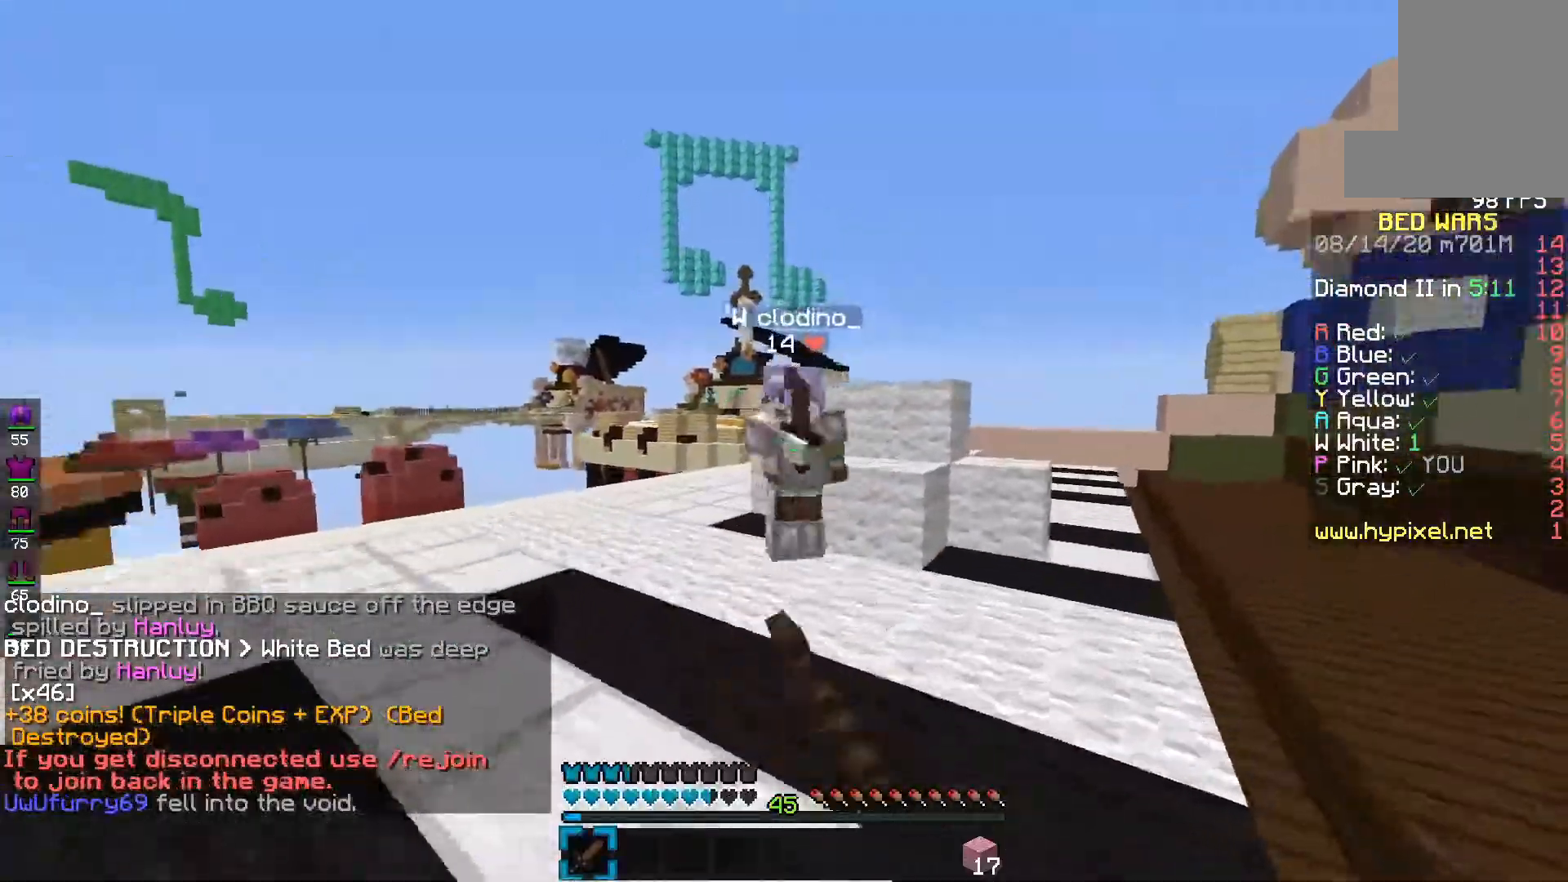
{"keys": ["e", "f"], "mouse": ["left", "right"], "events": [[450, "mouse_right", "down"]]}
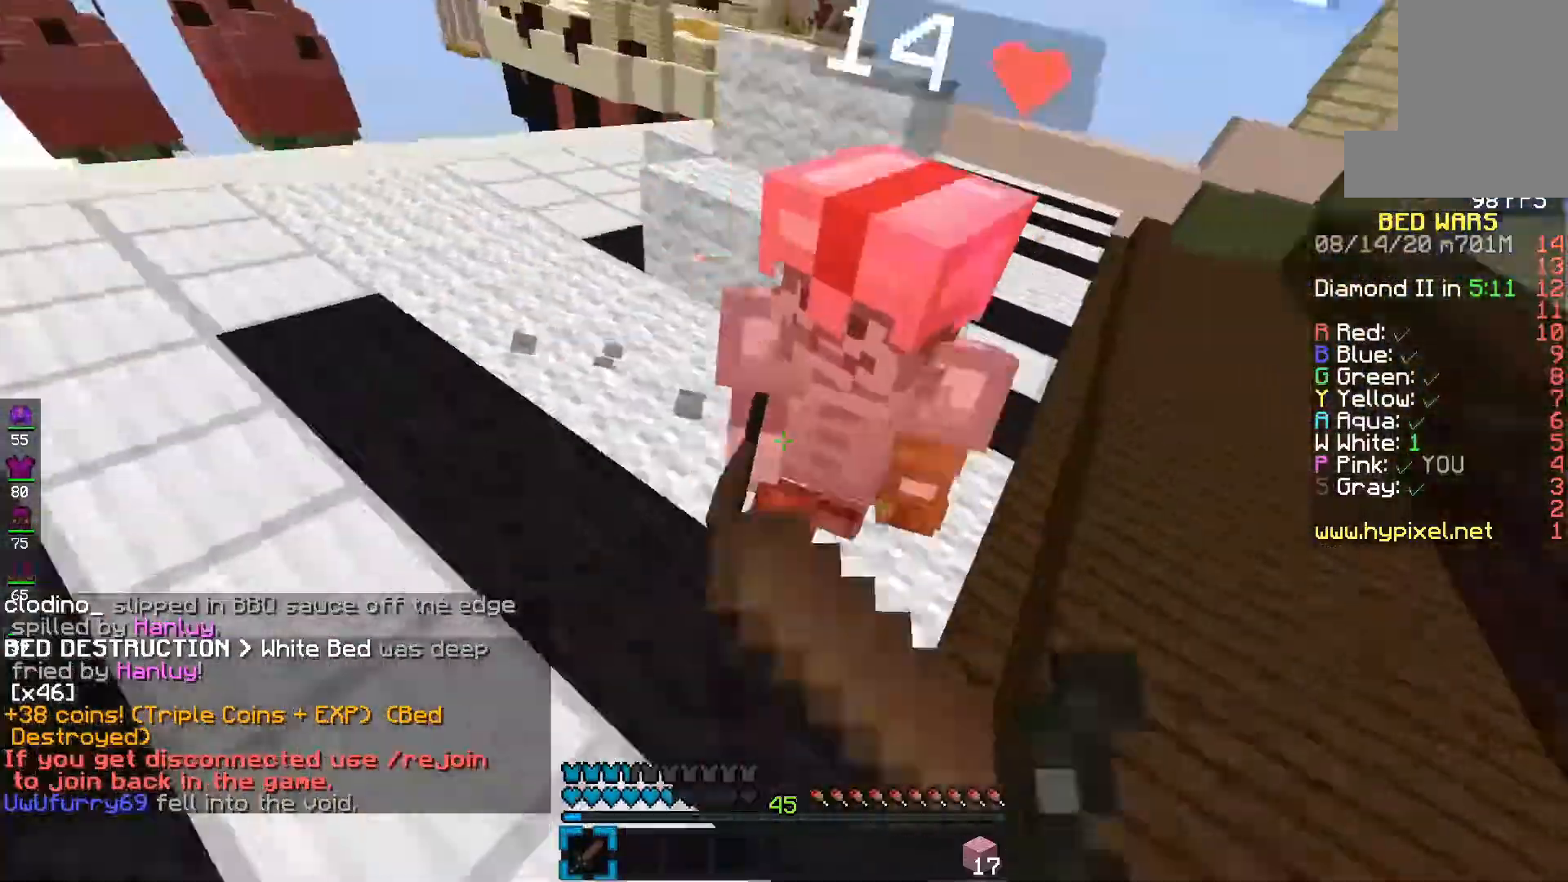
{"keys": ["e", "s"], "mouse": ["left"], "events": [[67, "mouse_right", "up"], [150, "s", "down"], [167, "f", "up"], [333, "s", "up"], [417, "s", "down"]]}
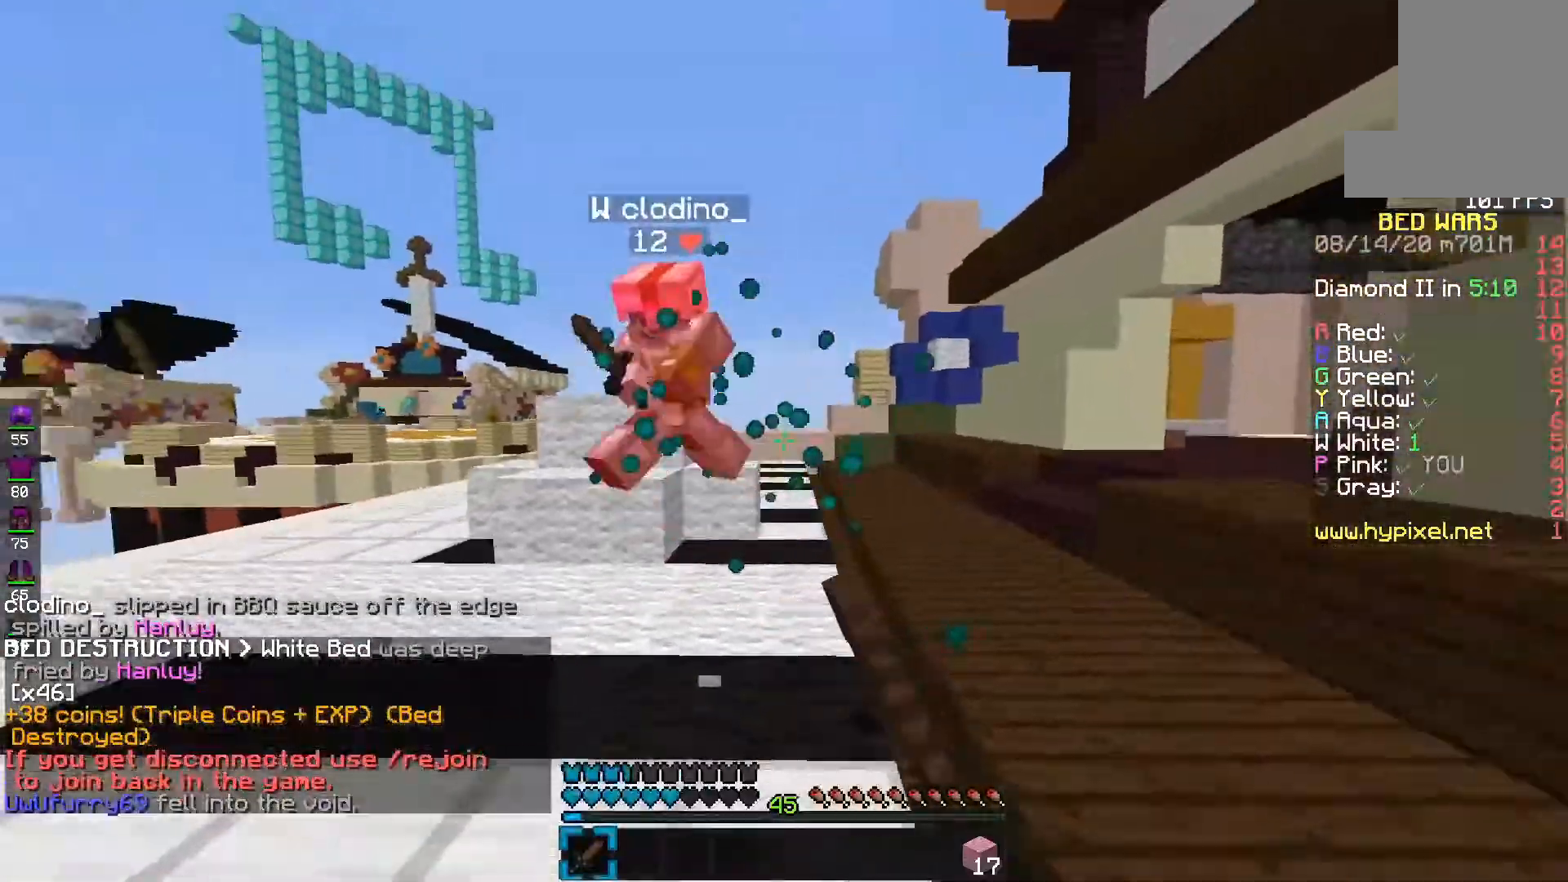
{"keys": ["e"], "mouse": [], "events": [[317, "s", "up"], [433, "mouse_left", "up"]]}
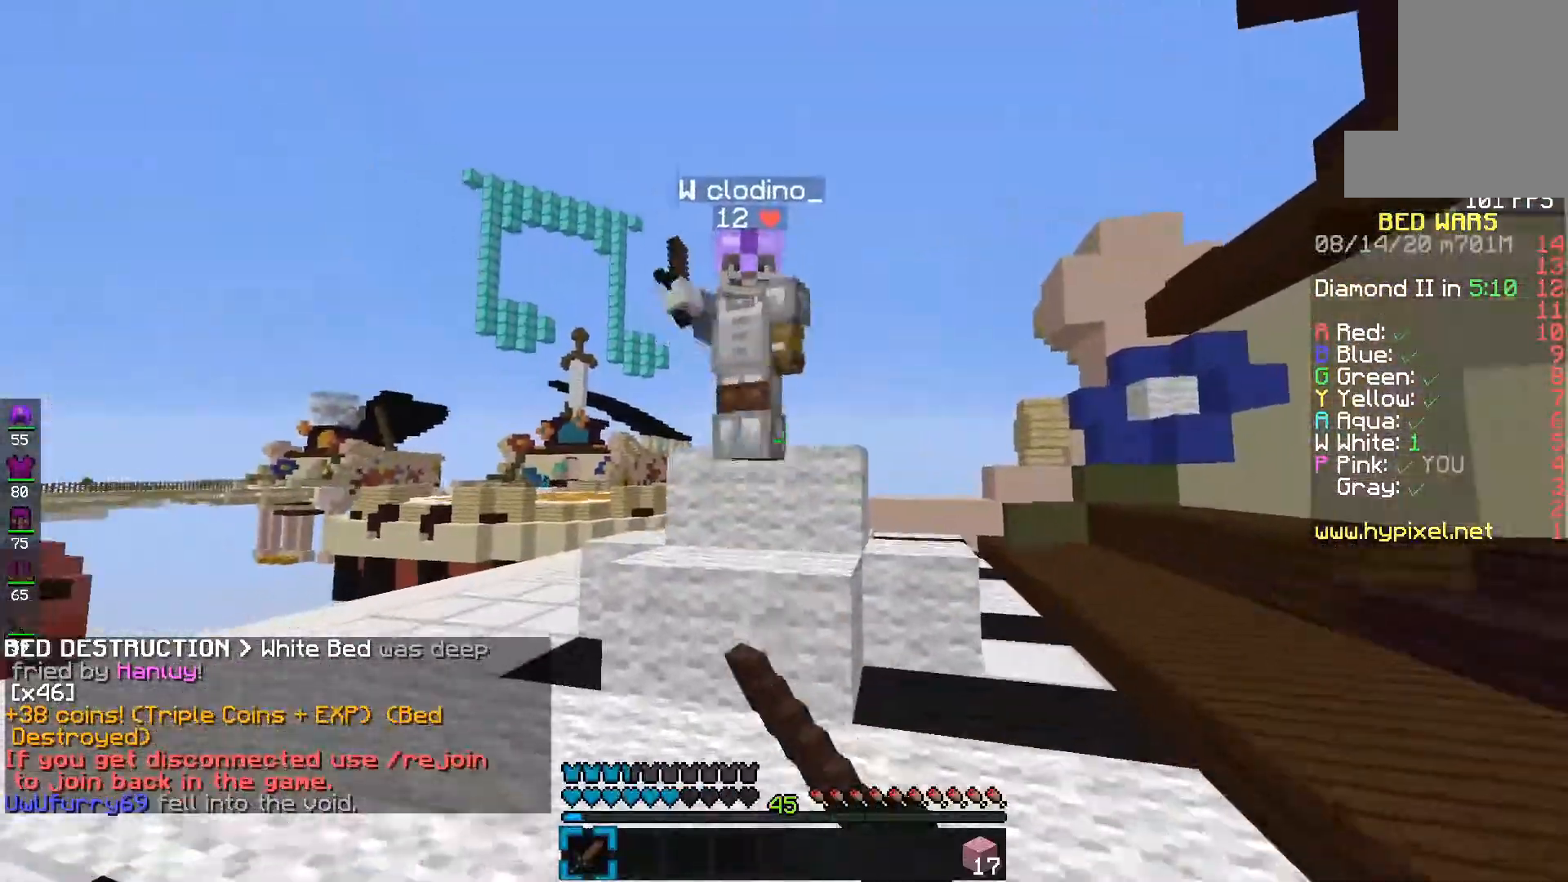
{"keys": ["e", "s"], "mouse": ["left"], "events": [[17, "mouse_left", "down"], [67, "s", "down"], [67, "space", "down"], [133, "mouse_left", "up"], [183, "mouse_left", "down"], [283, "space", "up"], [333, "e", "up"], [467, "e", "down"]]}
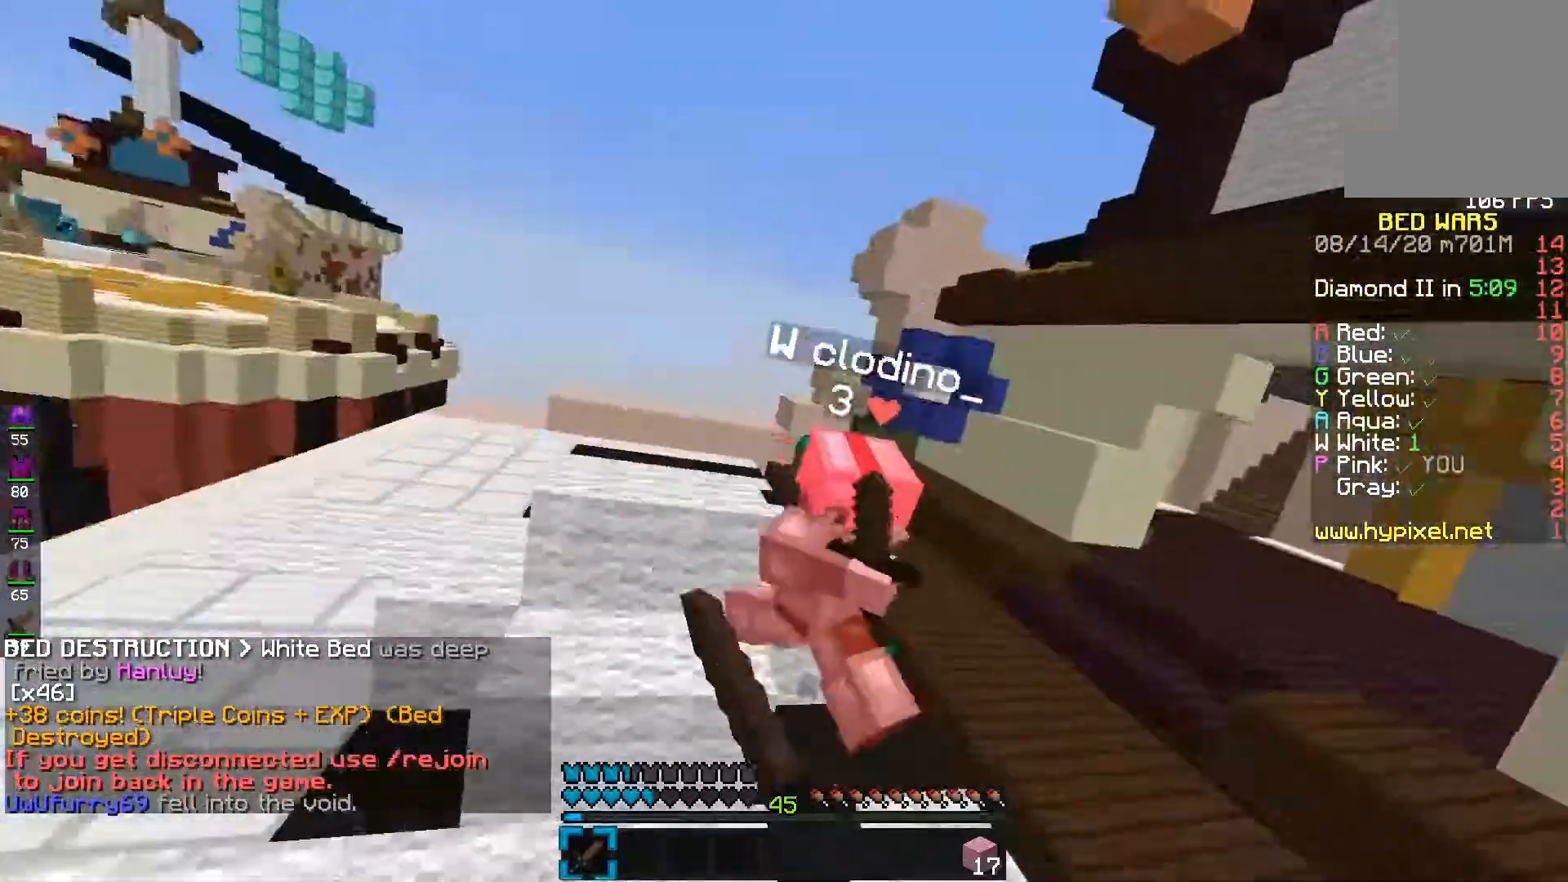
{"keys": ["e", "f"], "mouse": ["left"], "events": [[250, "s", "up"], [450, "f", "down"]]}
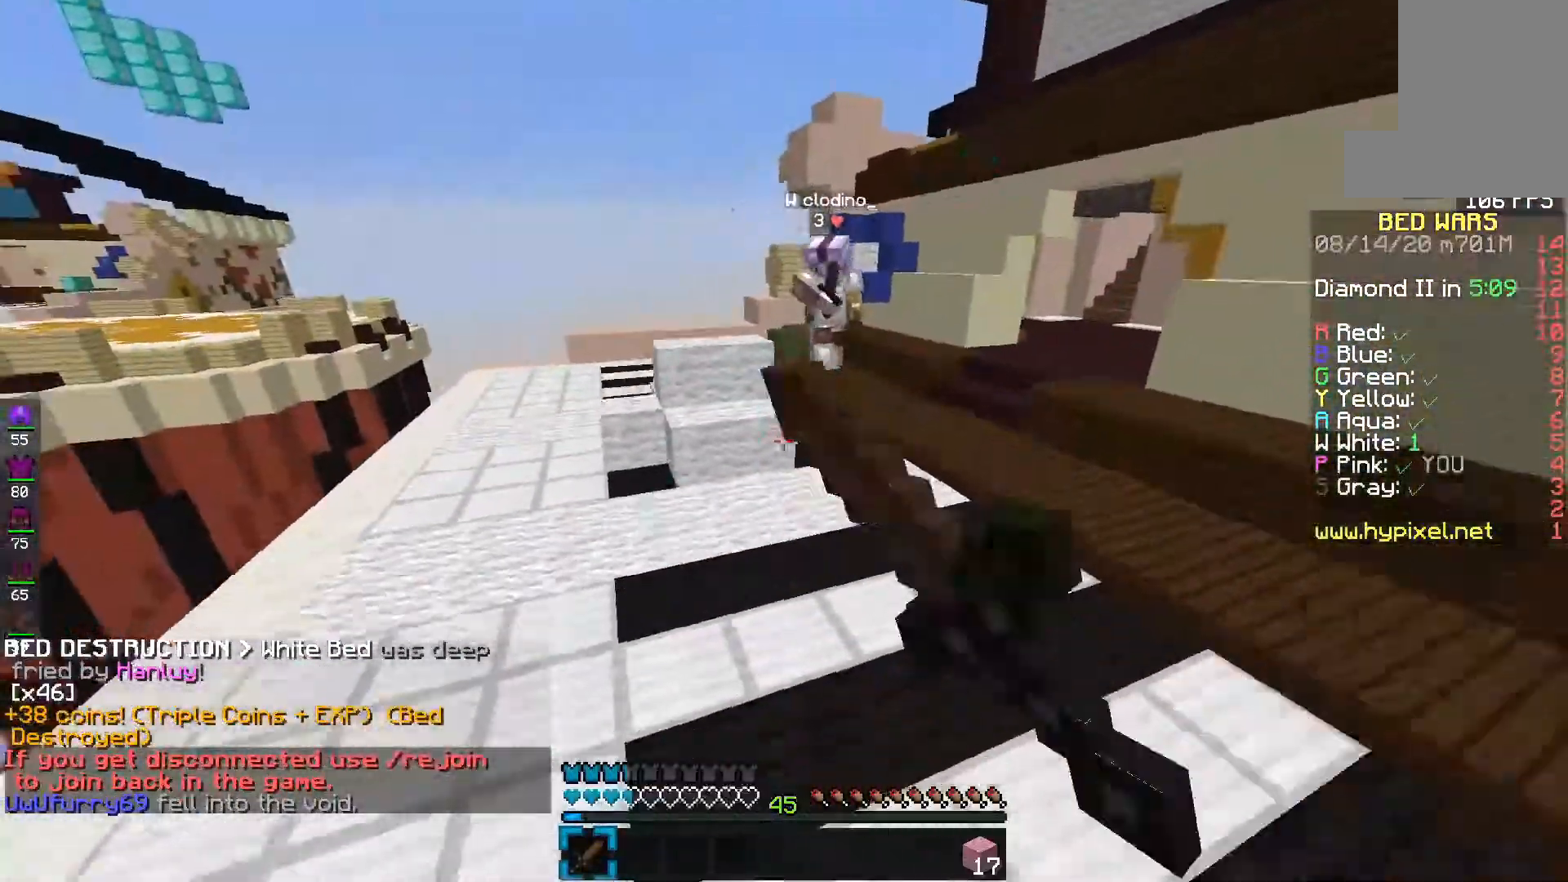
{"keys": ["e", "f"], "mouse": [], "events": [[100, "mouse_left", "up"]]}
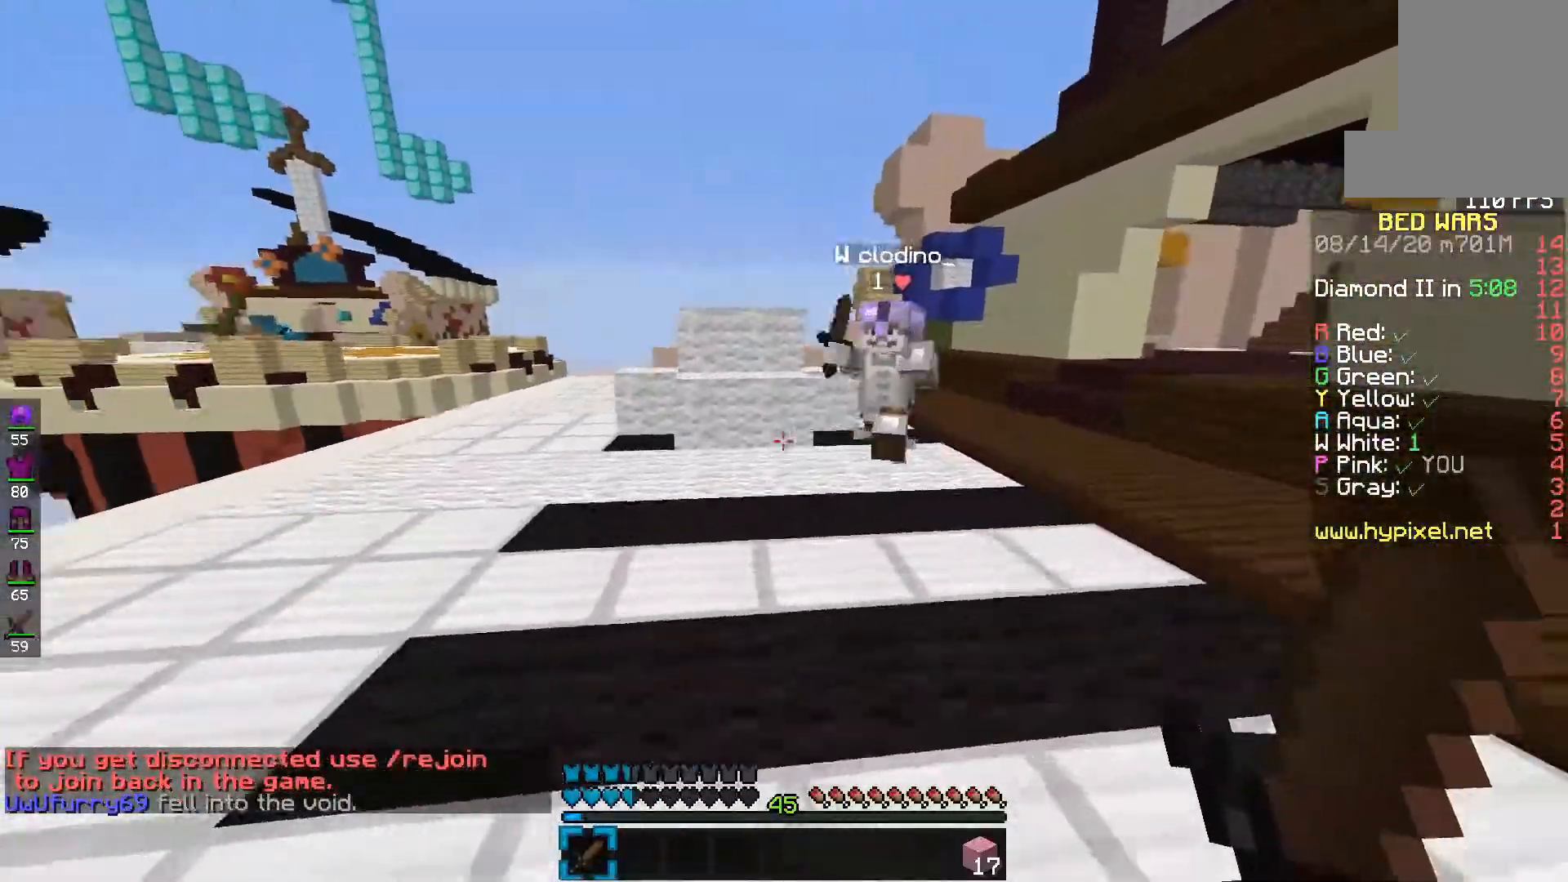
{"keys": ["e", "f"], "mouse": ["left"], "events": [[50, "space", "down"], [267, "mouse_left", "down"], [317, "space", "up"]]}
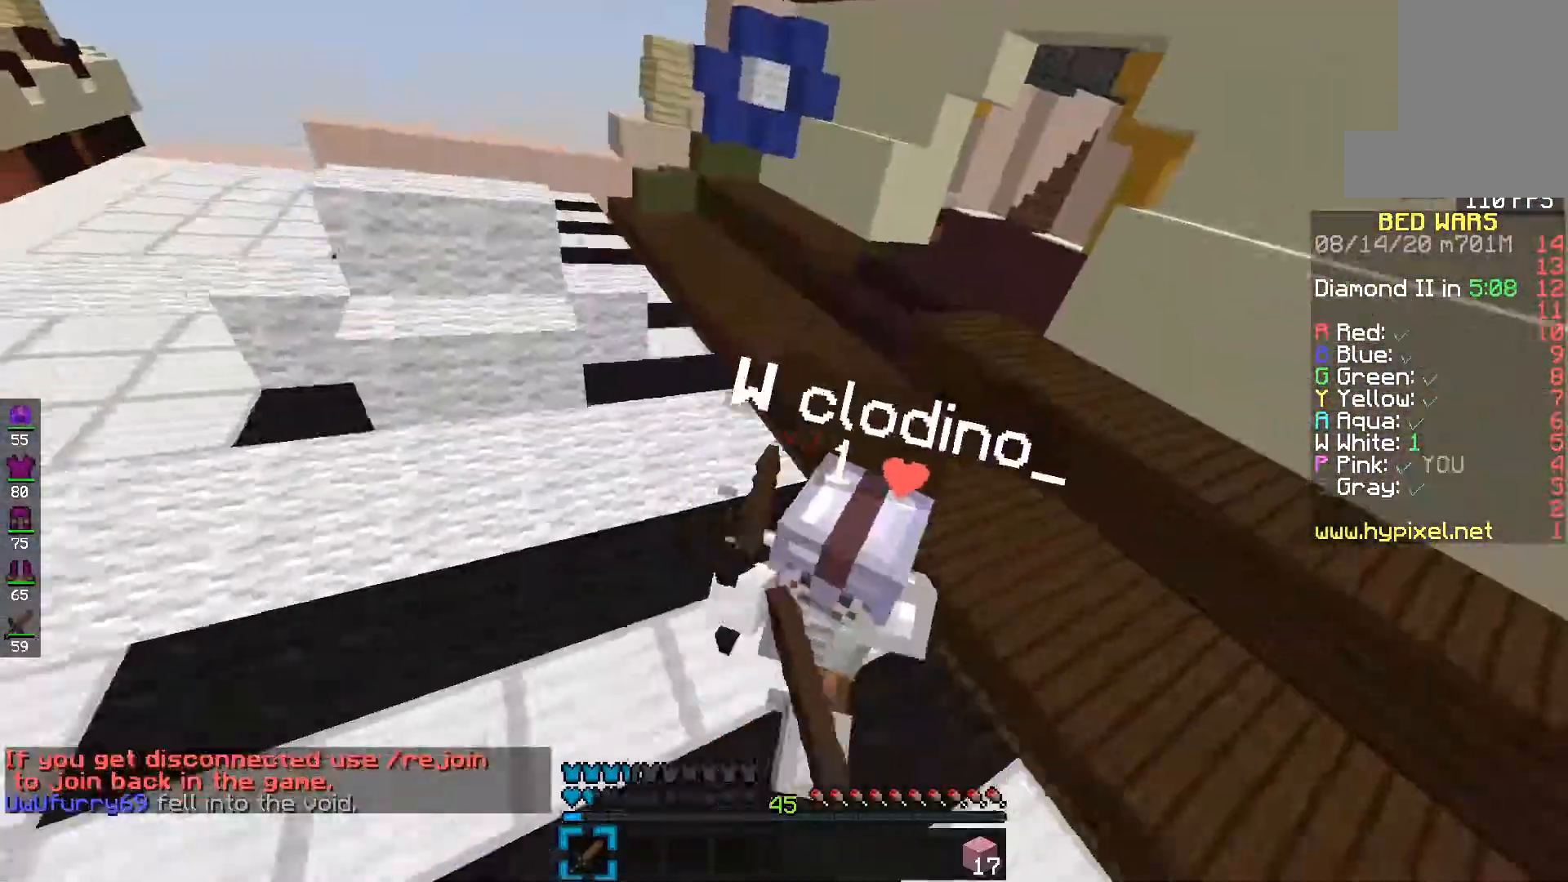
{"keys": ["e", "s"], "mouse": ["left"], "events": [[50, "f", "up"], [433, "s", "down"]]}
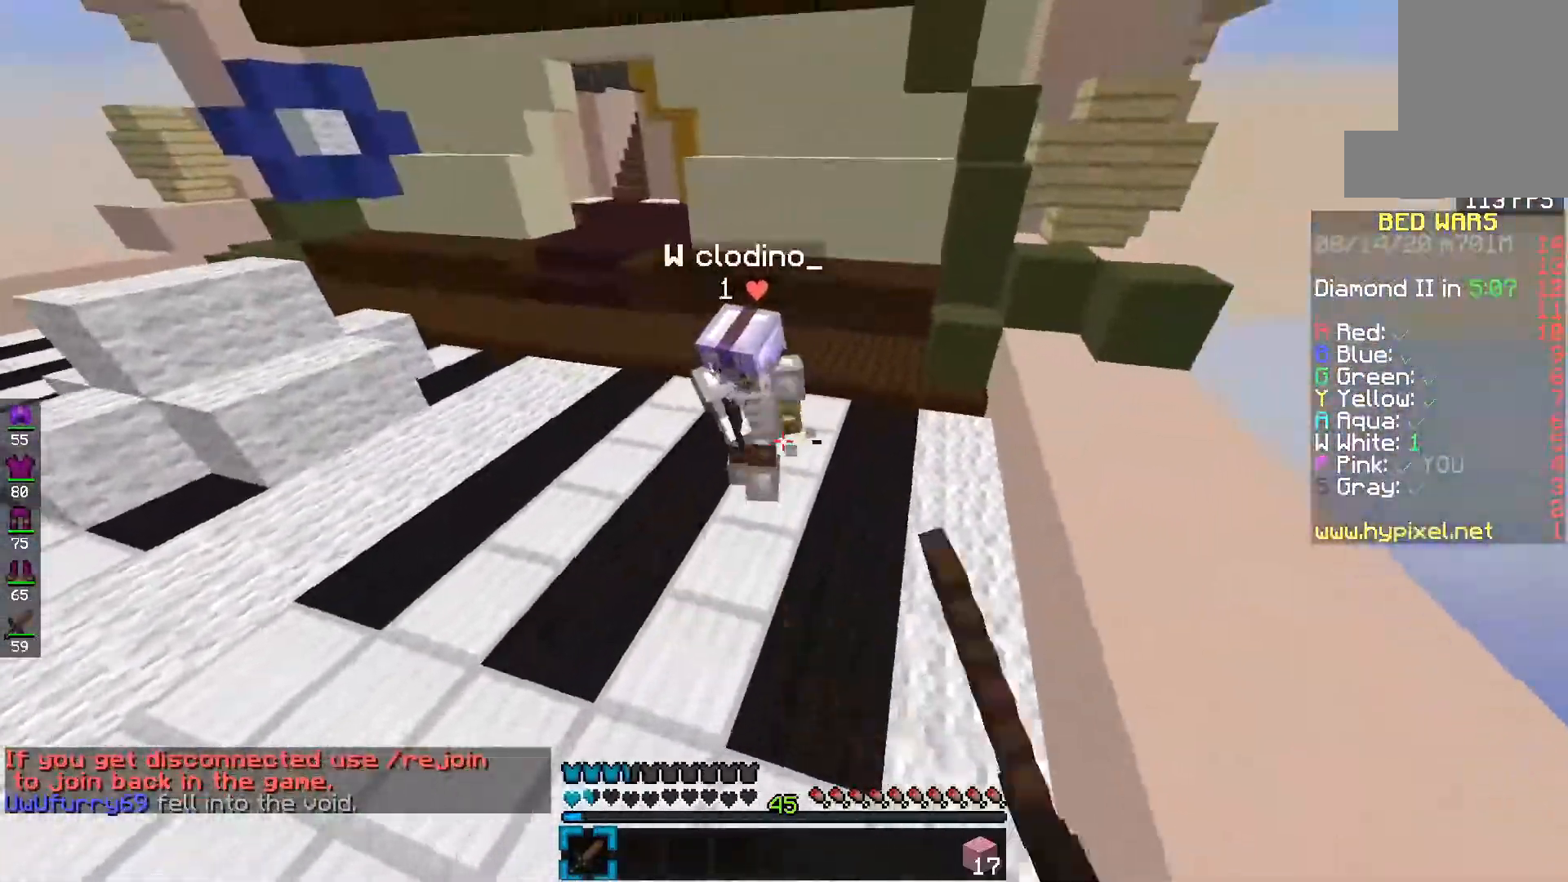
{"keys": ["d", "f"], "mouse": ["left"], "events": [[83, "s", "up"], [317, "f", "down"], [450, "e", "up"], [467, "d", "down"]]}
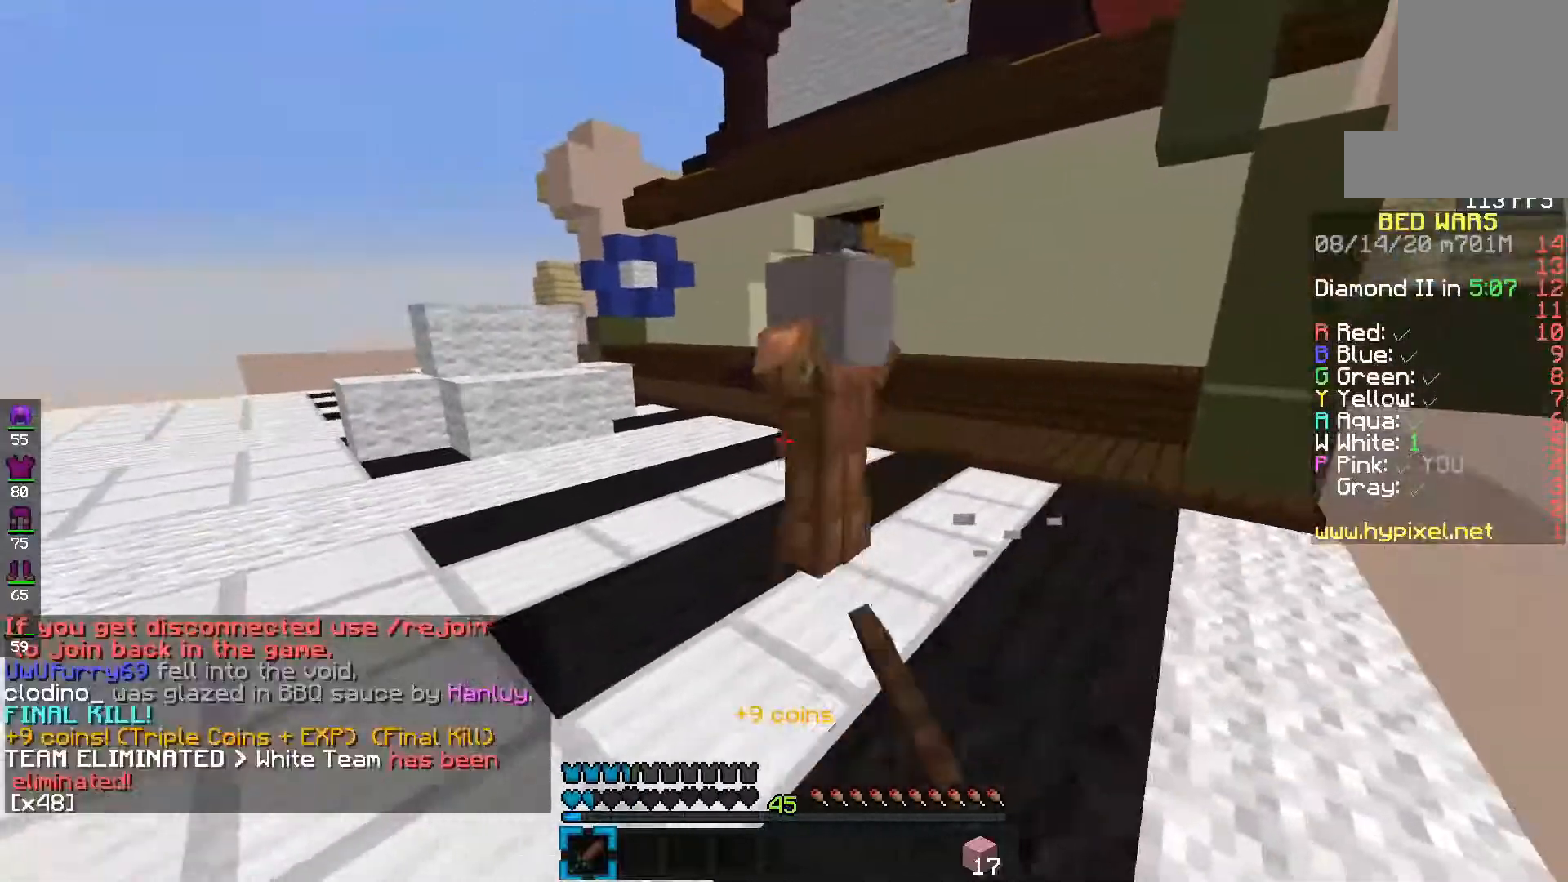
{"keys": ["e", "space"], "mouse": [], "events": [[150, "d", "up"], [183, "e", "down"], [250, "f", "up"], [433, "mouse_left", "up"], [433, "space", "down"]]}
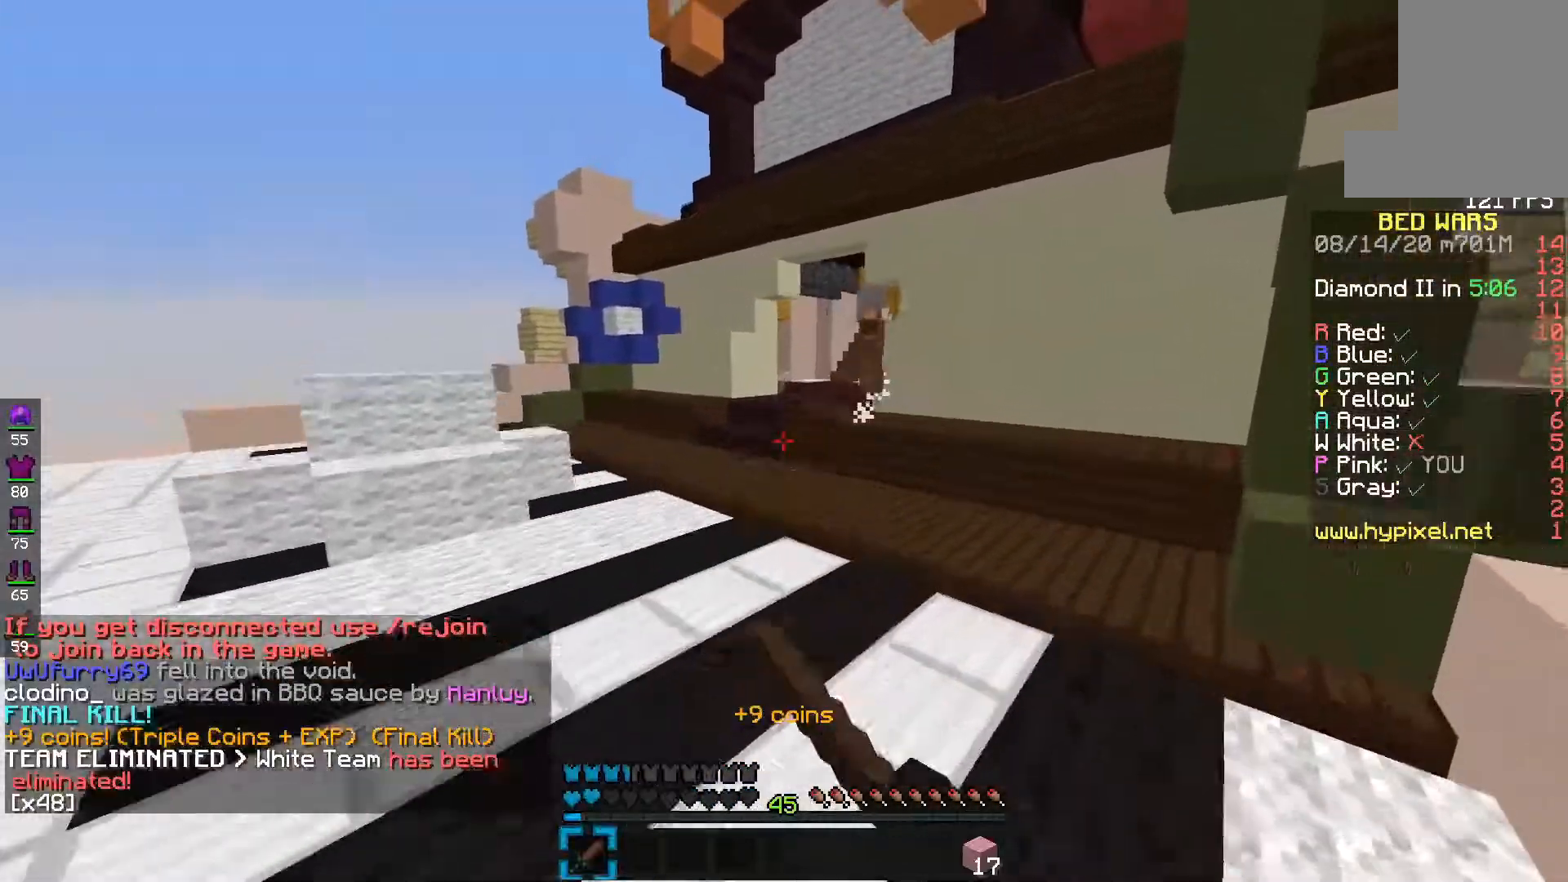
{"keys": ["e", "space"], "mouse": [], "events": []}
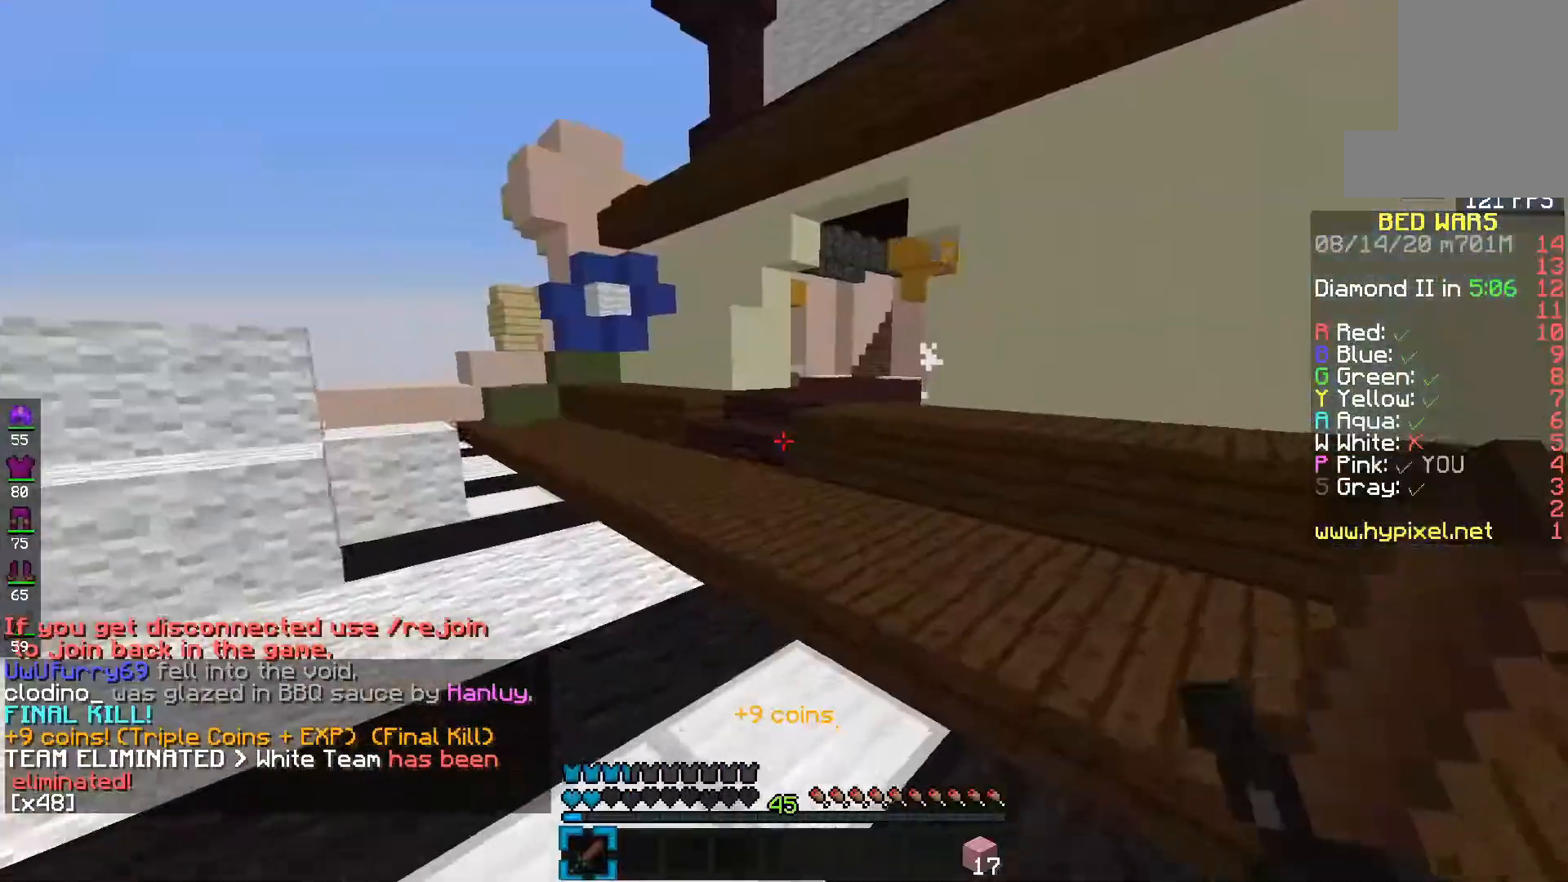
{"keys": ["e"], "mouse": [], "events": [[17, "mouse_left", "down"], [300, "mouse_left", "up"], [400, "space", "up"]]}
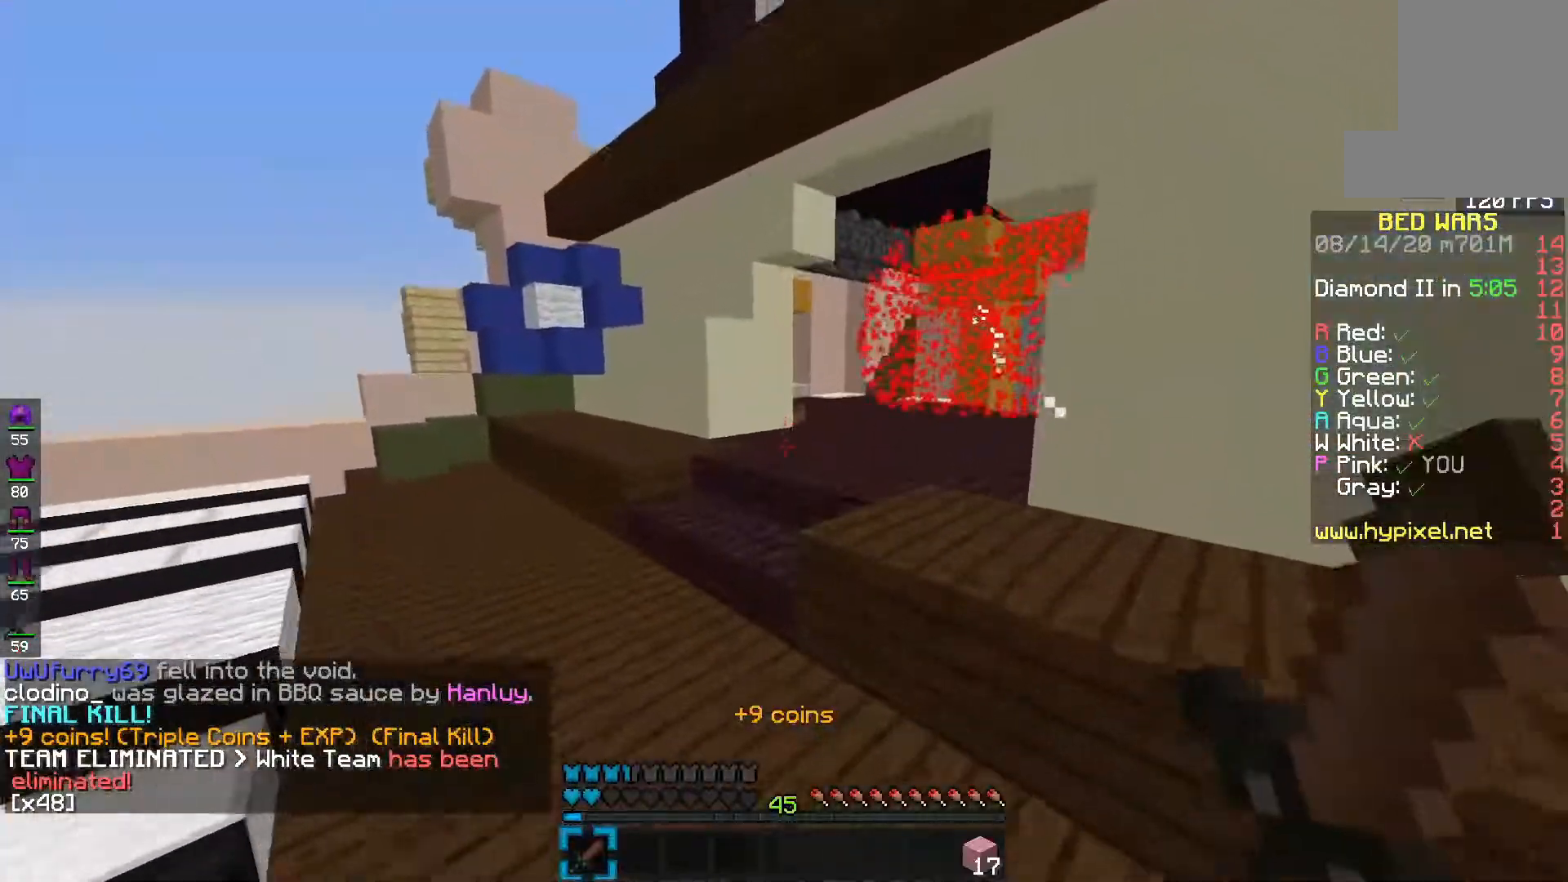
{"keys": ["d", "s"], "mouse": [], "events": [[83, "space", "down"], [217, "s", "down"], [333, "e", "up"], [350, "space", "up"], [417, "d", "down"]]}
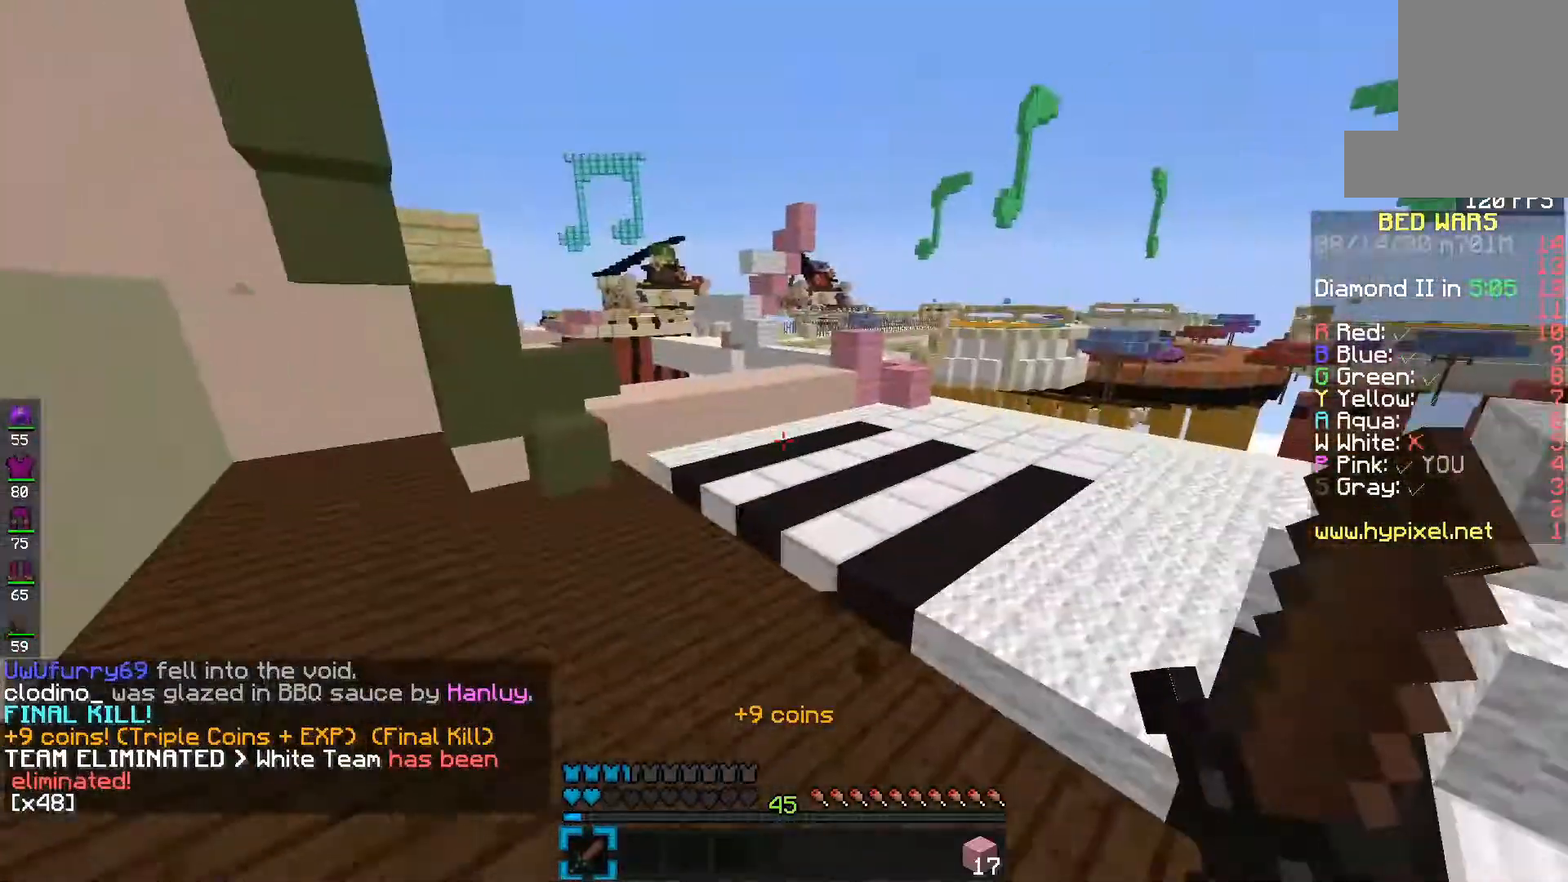
{"keys": ["e", "s"], "mouse": [], "events": [[317, "d", "up"], [367, "e", "down"]]}
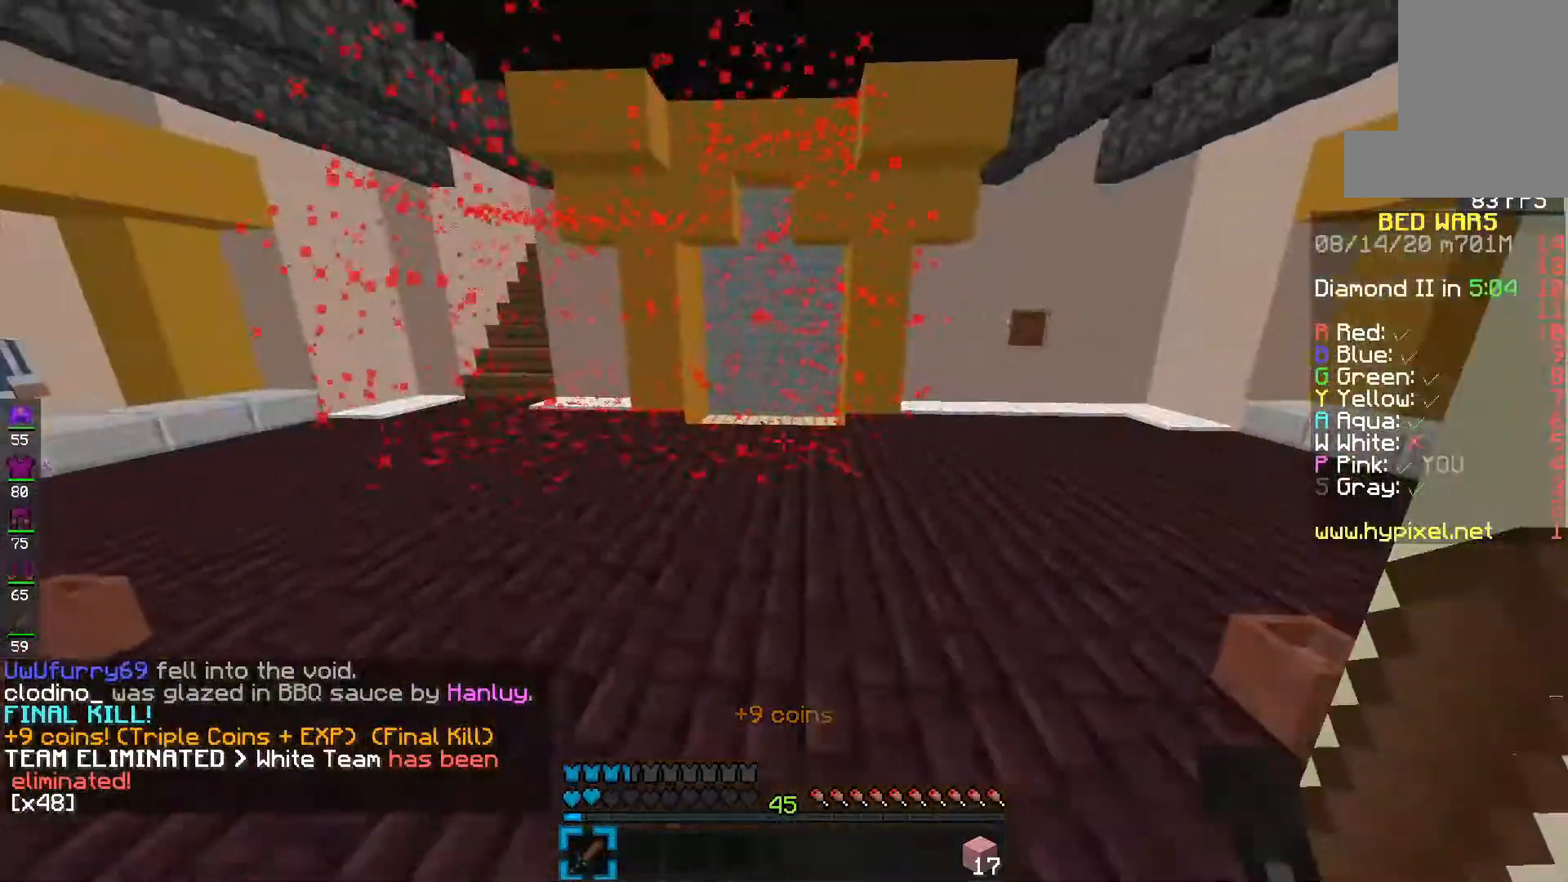
{"keys": ["d", "s"], "mouse": [], "events": [[100, "e", "up"], [167, "d", "down"]]}
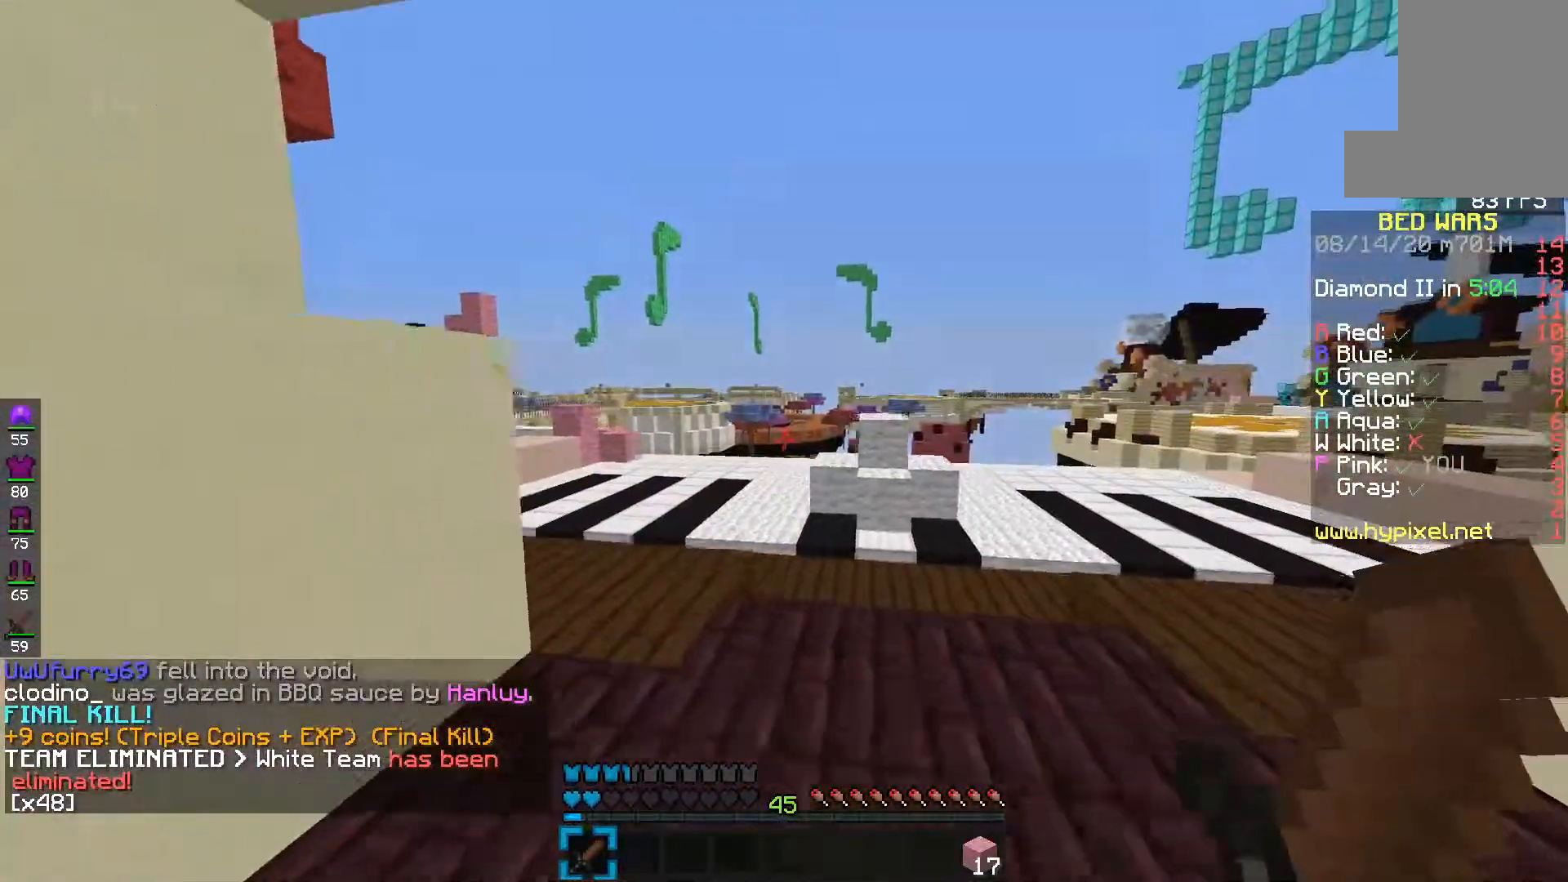
{"keys": ["d"], "mouse": [], "events": [[133, "s", "up"]]}
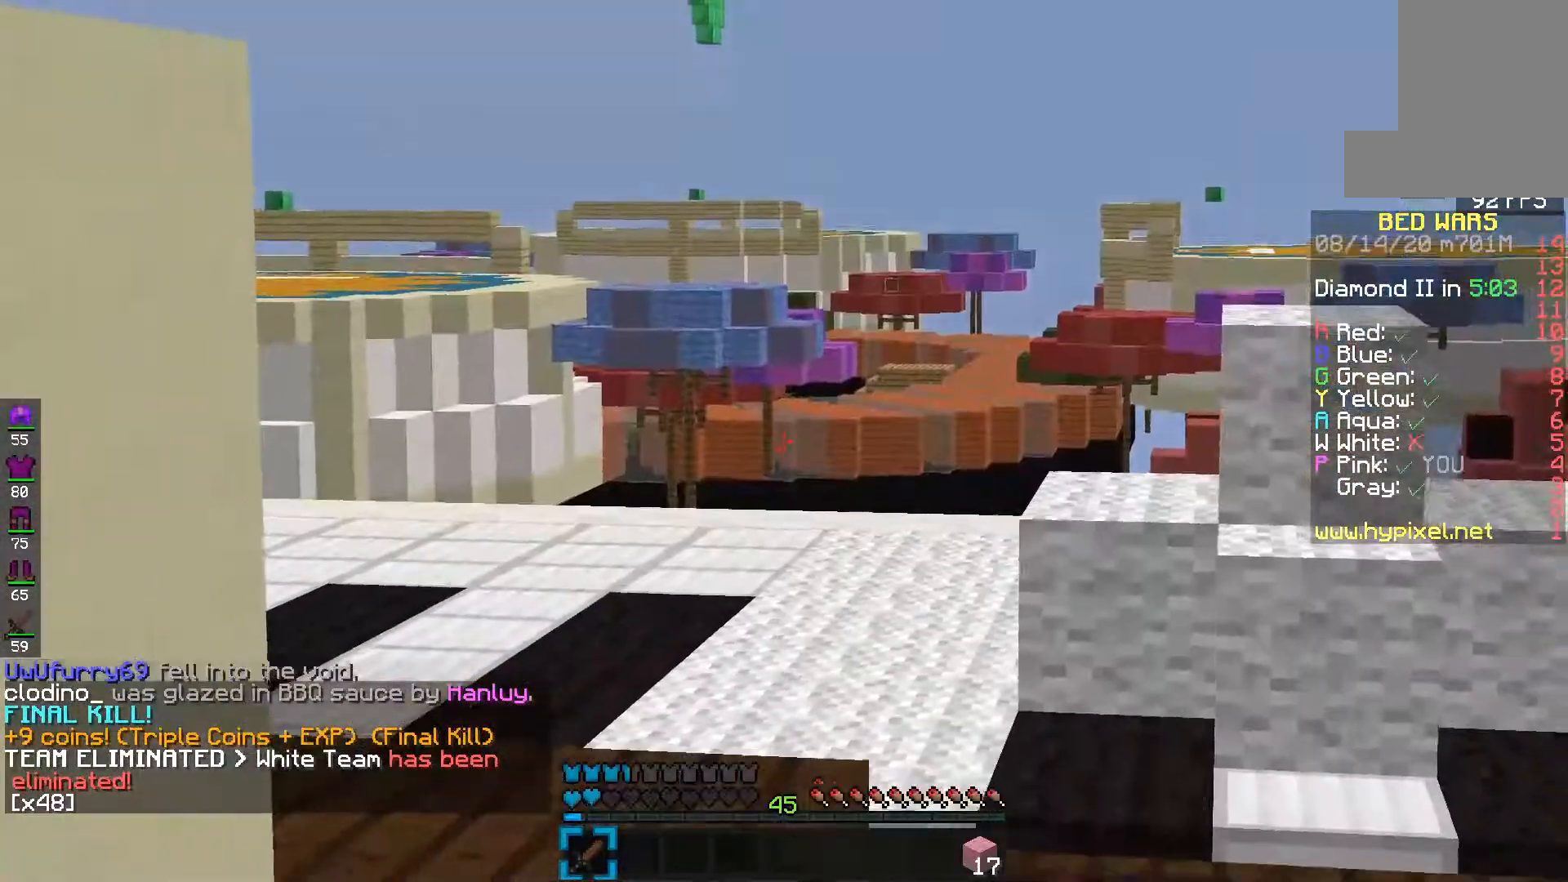
{"keys": ["d"], "mouse": [], "events": [[50, "mouse_left", "down"], [400, "mouse_left", "up"]]}
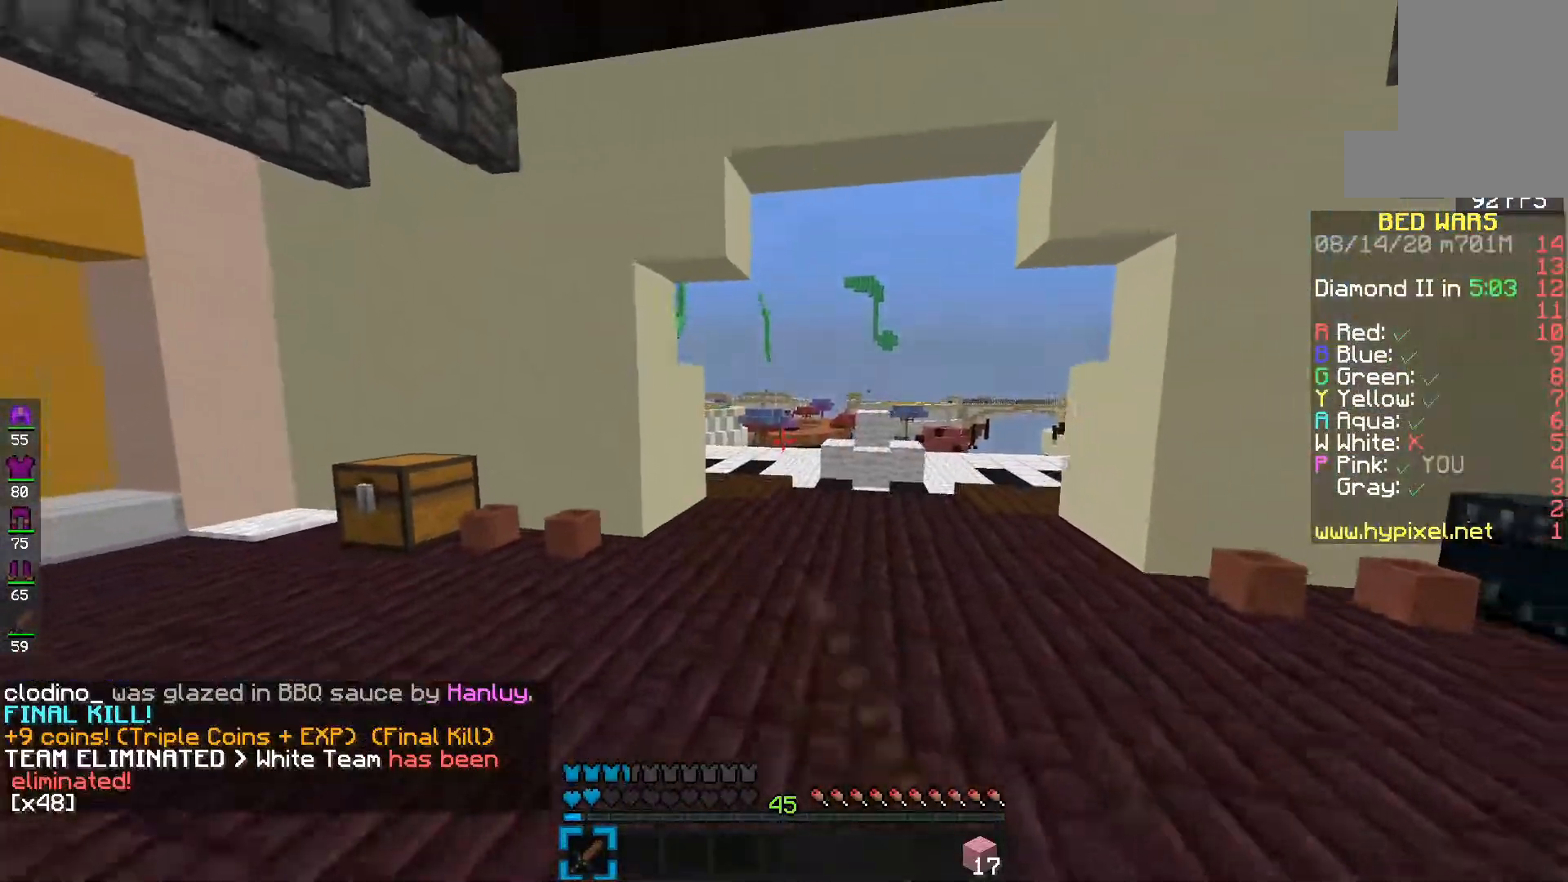
{"keys": ["d"], "mouse": ["left"], "events": [[433, "mouse_left", "down"]]}
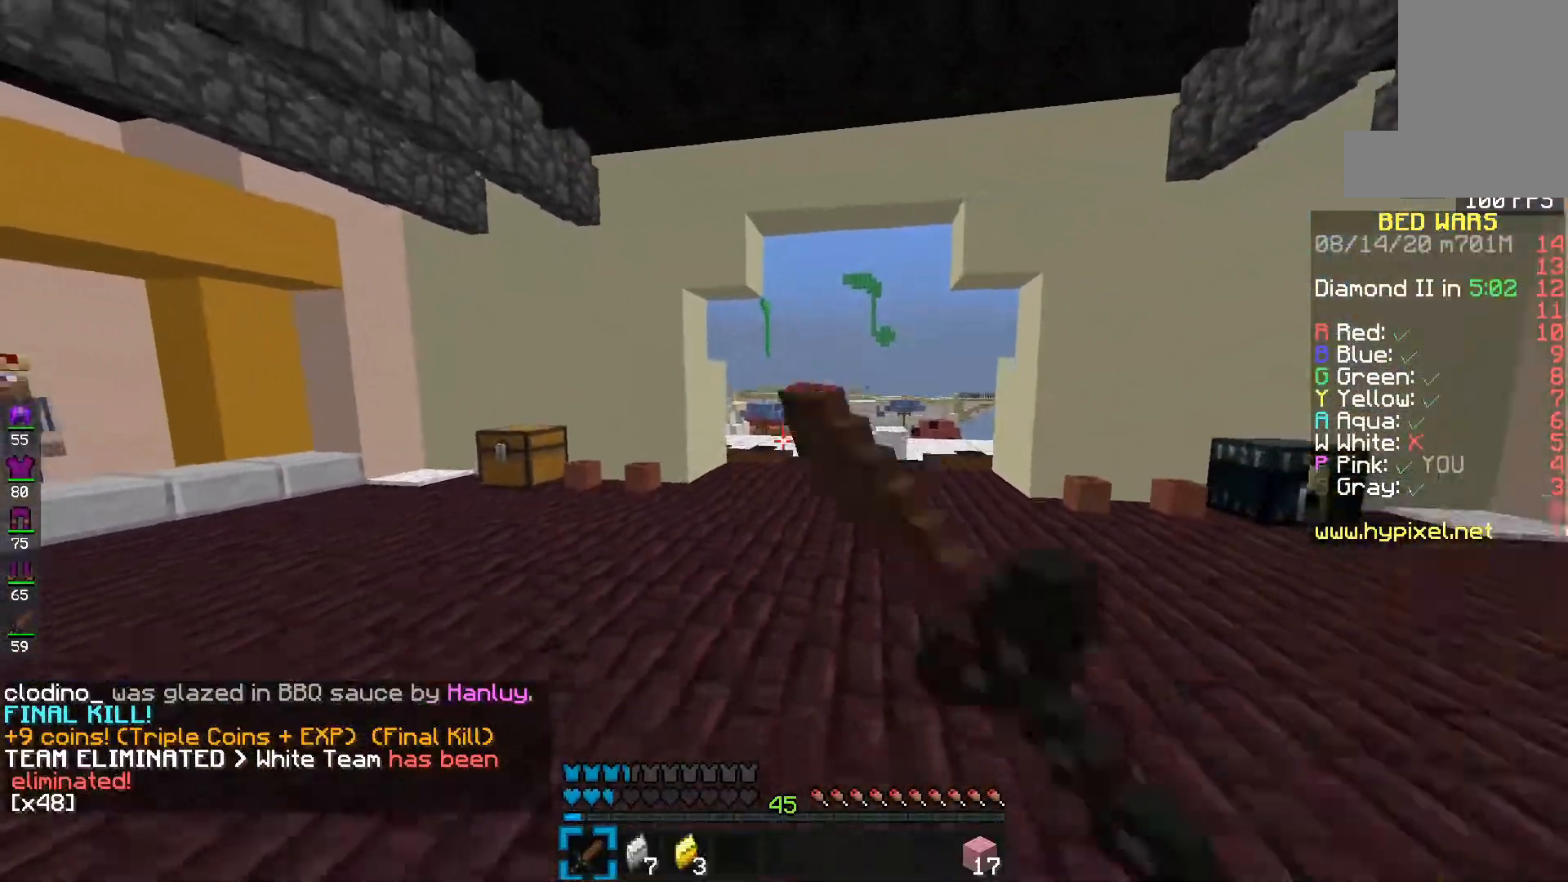
{"keys": ["d"], "mouse": [], "events": [[417, "mouse_left", "up"]]}
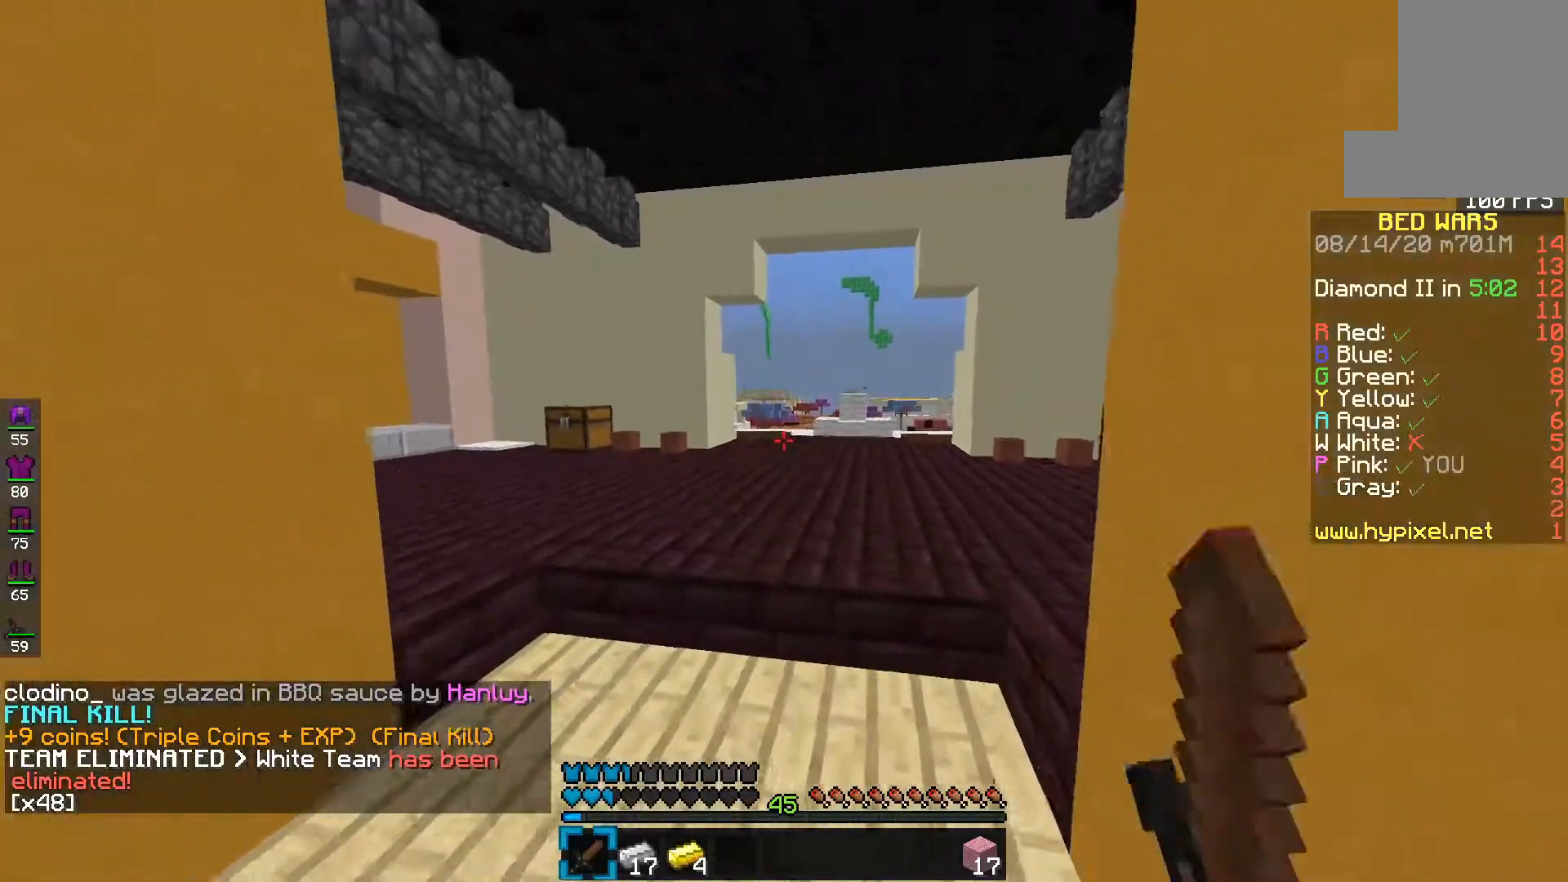
{"keys": ["e", "s"], "mouse": [], "events": [[250, "s", "down"], [333, "d", "up"], [483, "e", "down"]]}